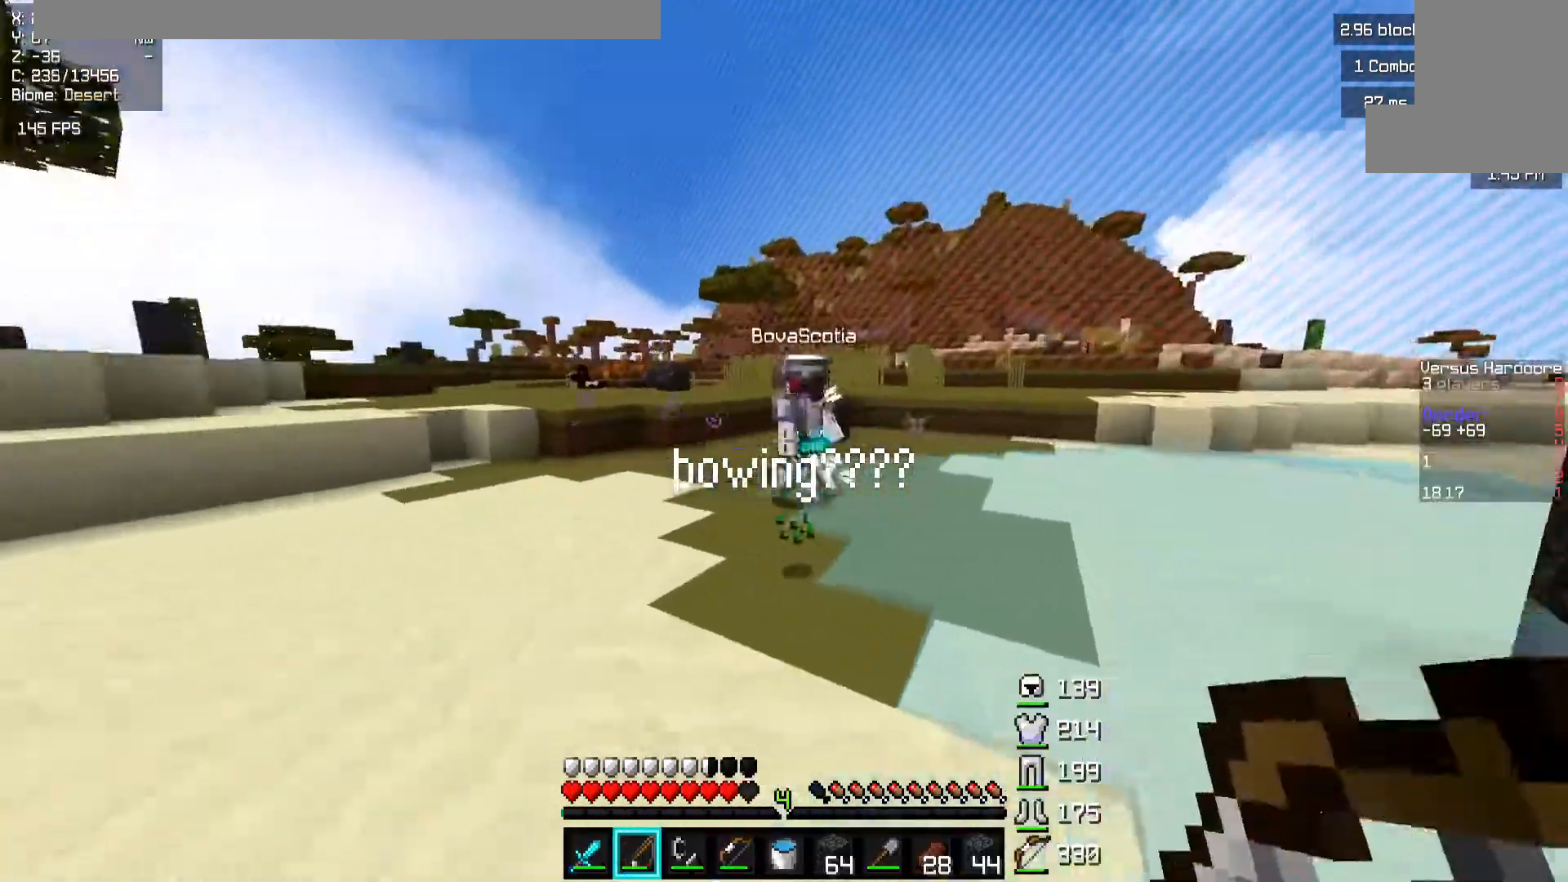
Gameplay with keyboard and mouse; each line is a JSON object with the keys and mouse buttons held at the frame after it. "events" lists presses ("down") and releases ("up") of "a", "d", "s", "space", "w", "mouse_left" and "mouse_right" between this image and that frame as [ms after this image, input, new state], when the widget could be followed in between. "mouse_left", "mouse_right" = the "left", "right" buttons of the "mouse" list. No other keys are recorded. Fast repeated clicks can show as one long hold. Mouse movement is not recorded.
{"keys": ["space", "w"], "mouse": [], "events": [[83, "mouse_right", "down"], [167, "s", "up"], [233, "w", "down"], [267, "mouse_right", "up"], [333, "d", "down"], [367, "a", "up"], [417, "d", "up"], [467, "space", "down"]]}
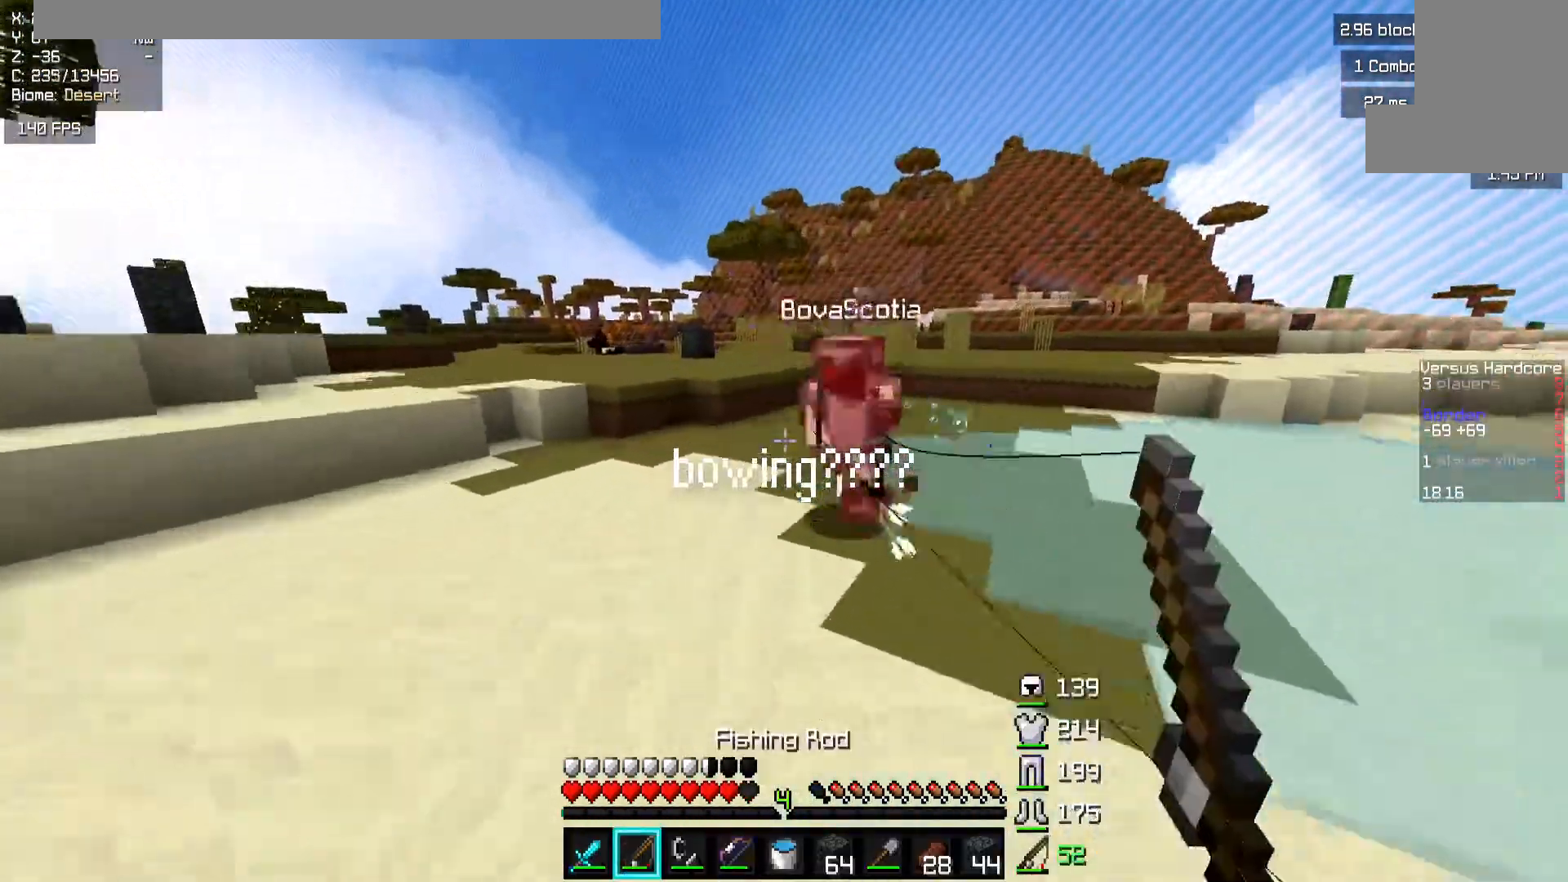
{"keys": ["w"], "mouse": ["left"], "events": [[183, "mouse_left", "down"], [200, "space", "up"], [317, "mouse_right", "down"], [367, "mouse_right", "up"]]}
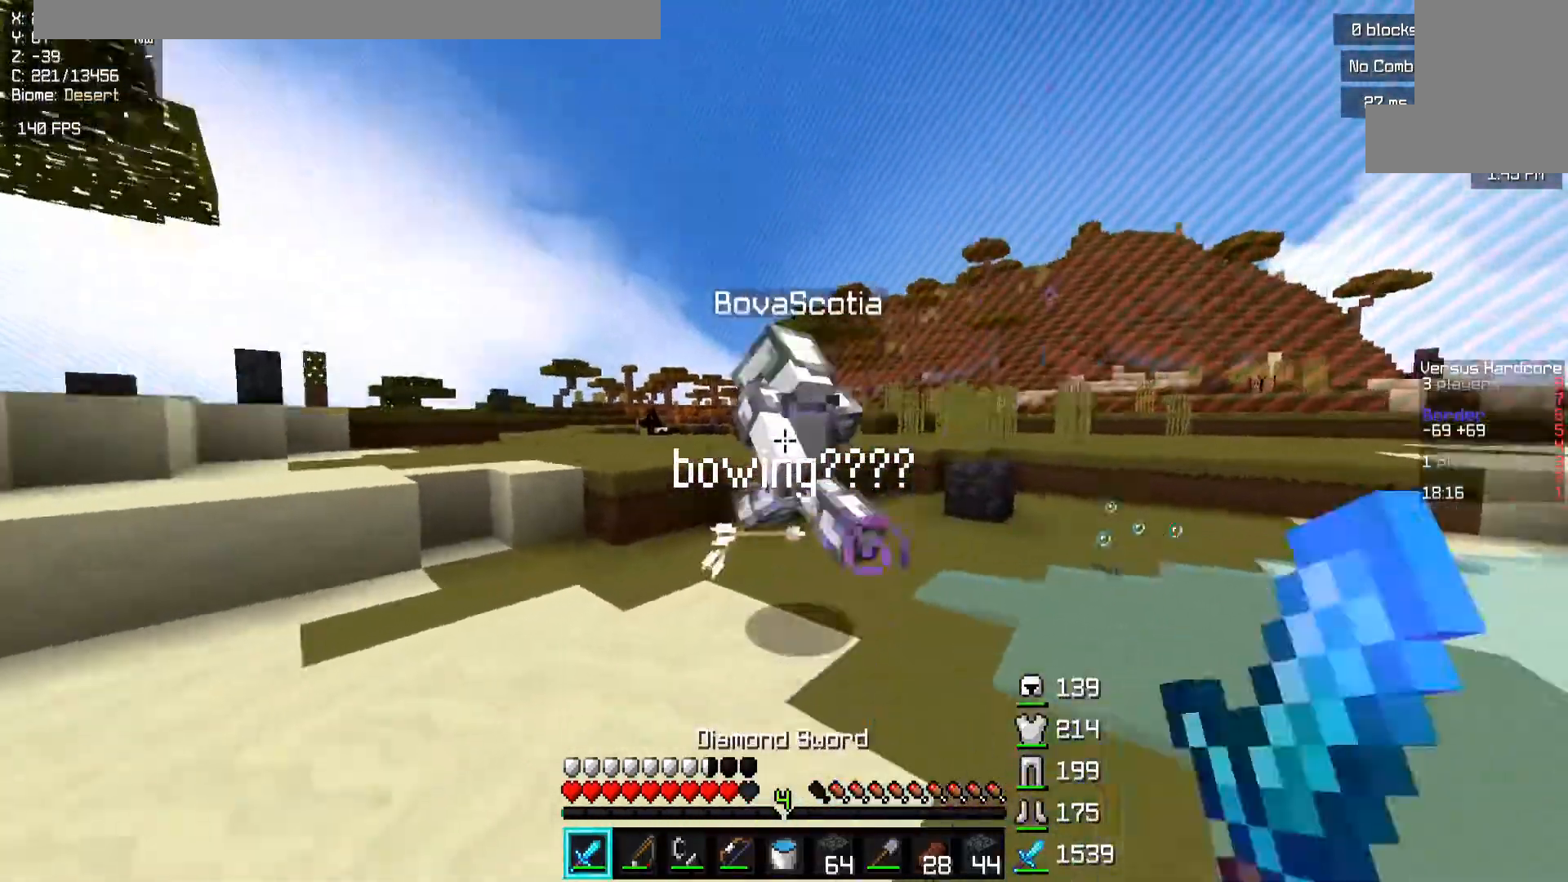
{"keys": ["w"], "mouse": ["left"], "events": [[133, "space", "down"], [283, "space", "up"]]}
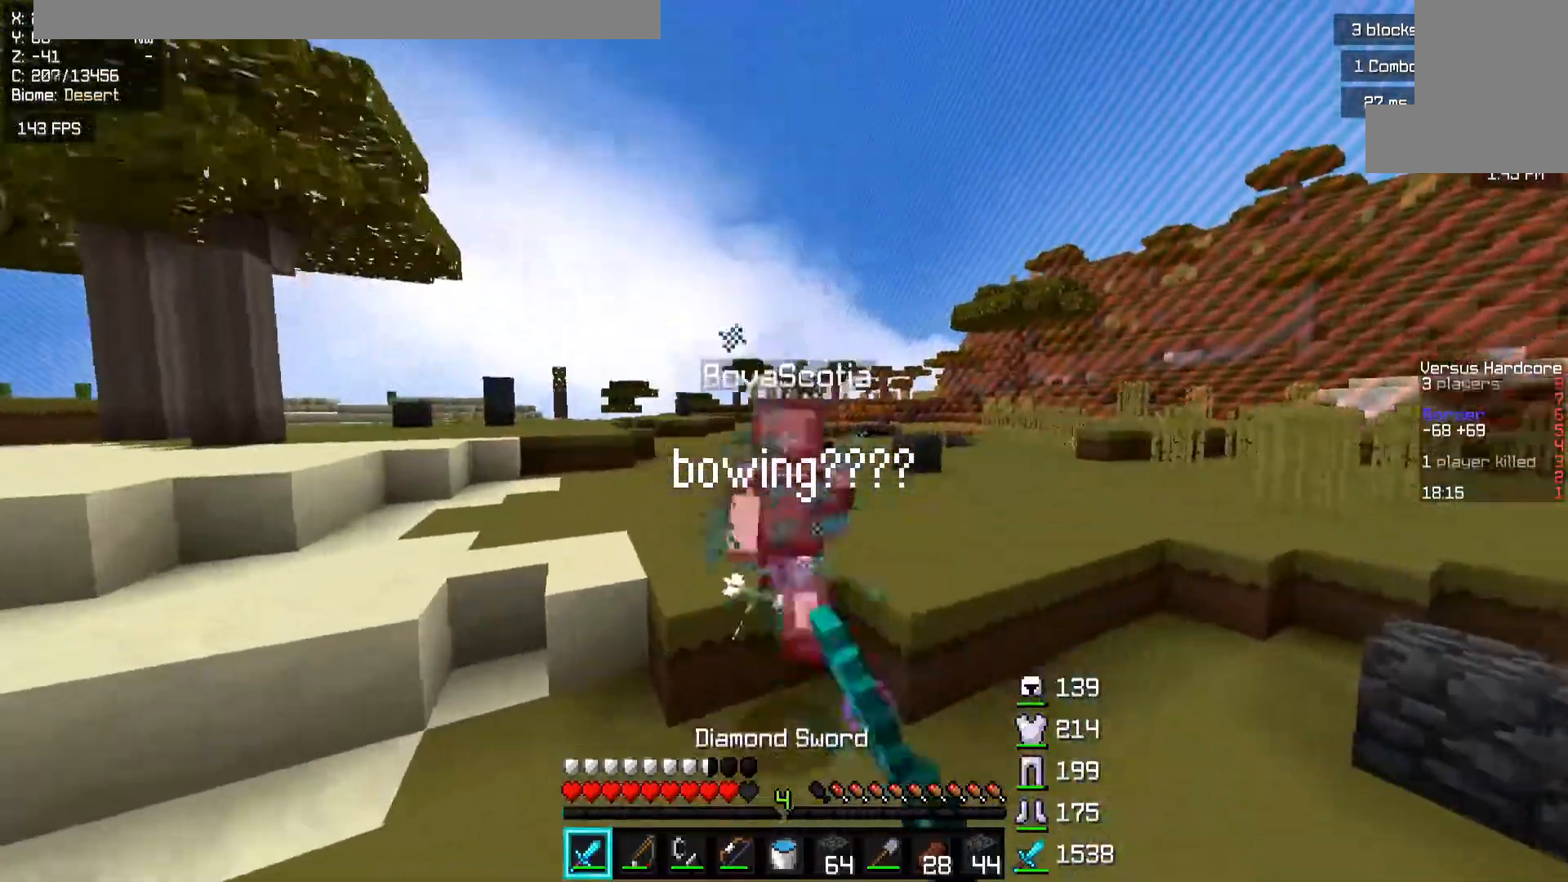
{"keys": ["w"], "mouse": ["left"], "events": []}
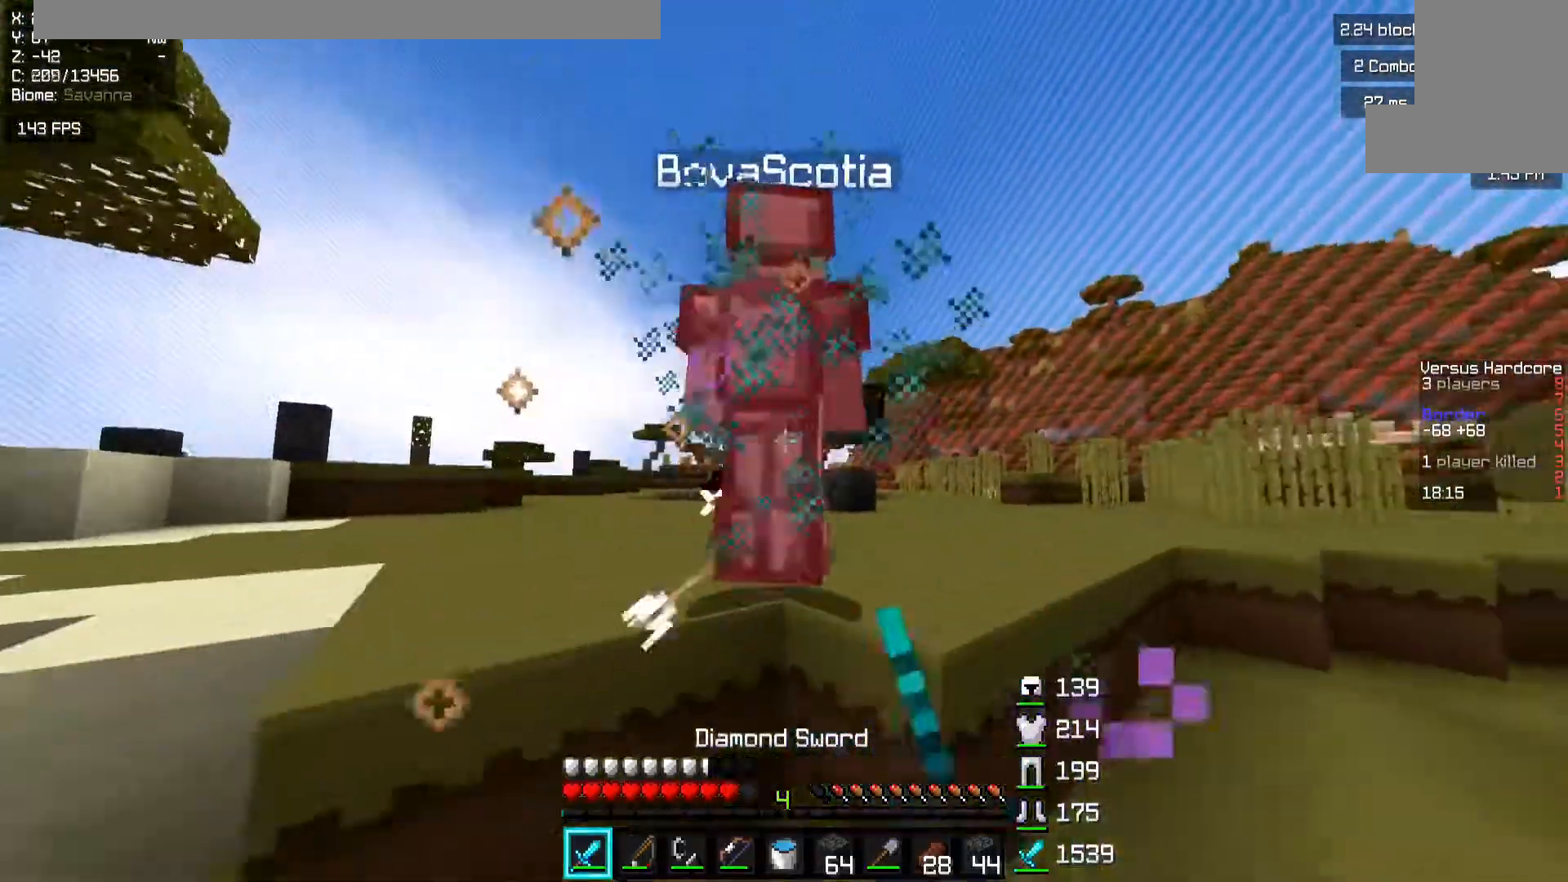
{"keys": ["w"], "mouse": ["left"], "events": [[133, "space", "down"], [333, "space", "up"]]}
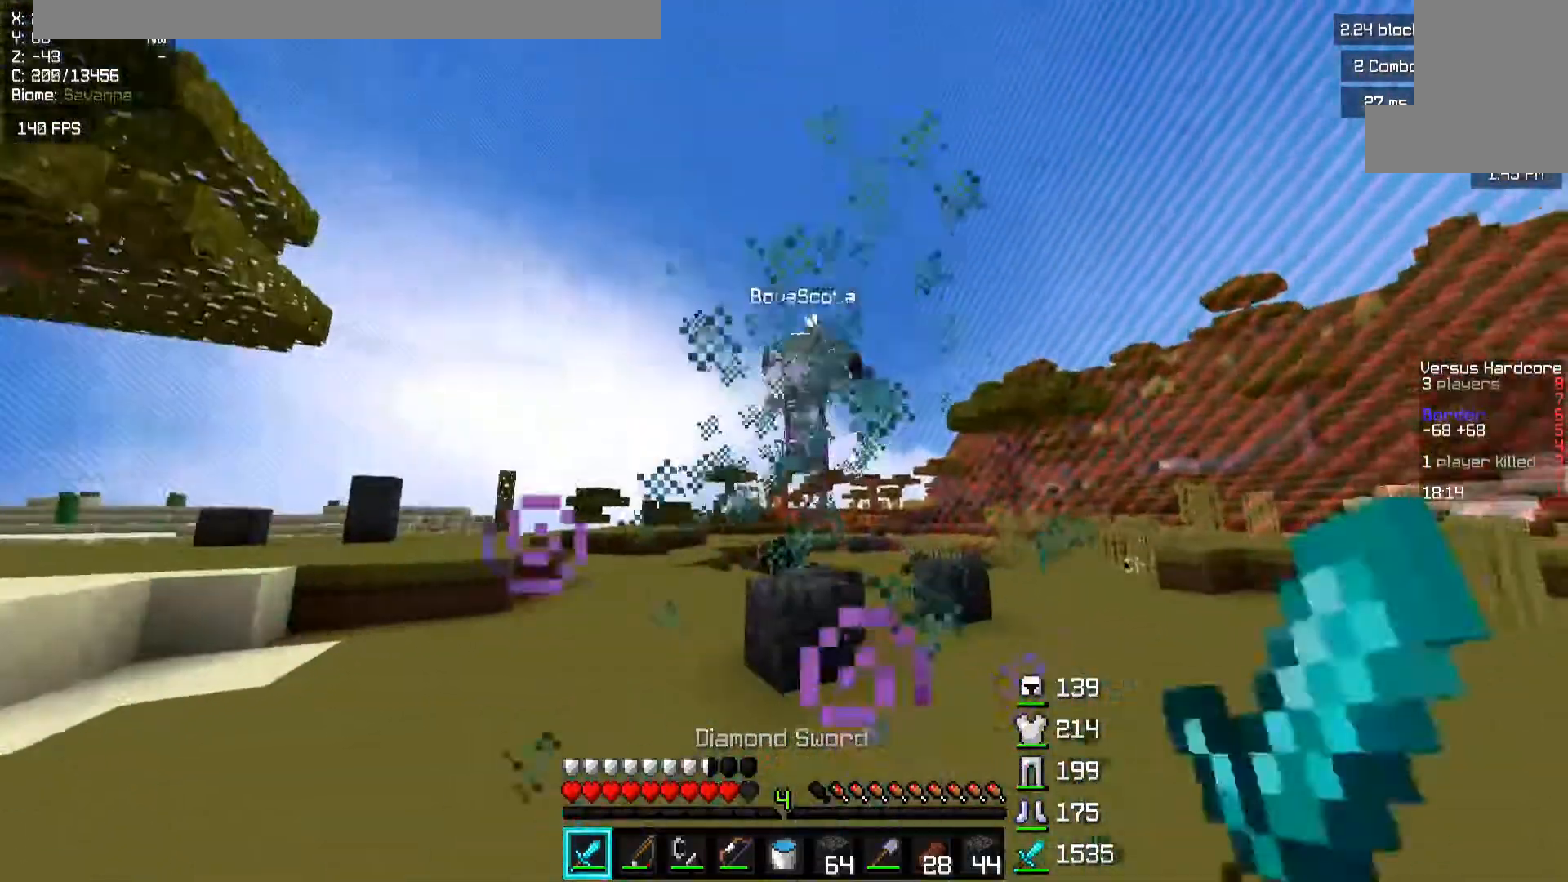
{"keys": ["w"], "mouse": [], "events": [[117, "space", "down"], [150, "mouse_left", "up"], [383, "space", "up"]]}
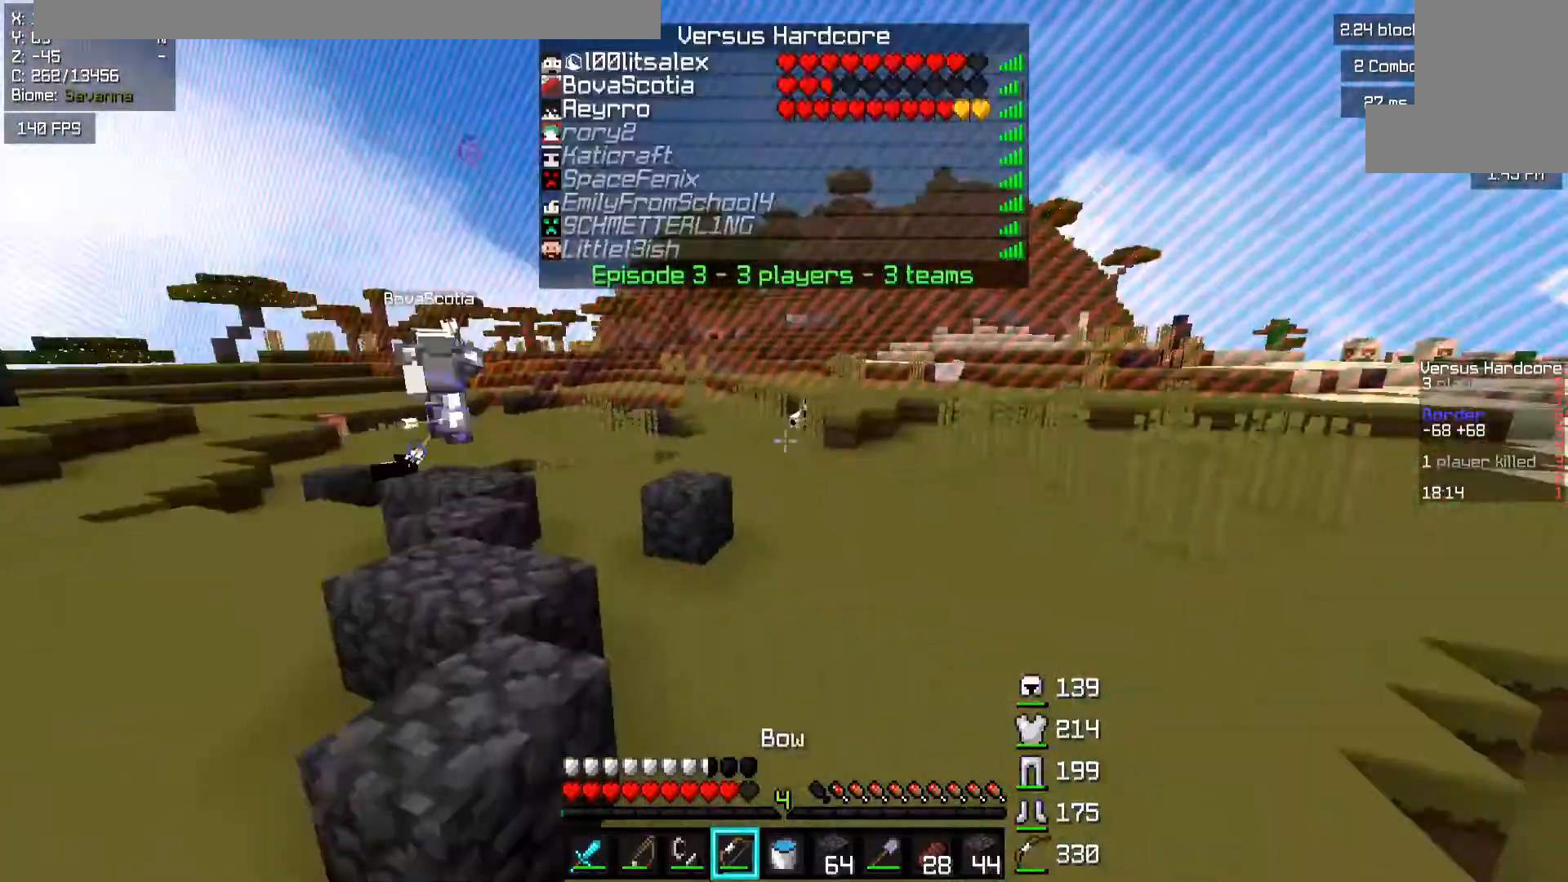
{"keys": ["d", "space", "w"], "mouse": ["right"], "events": [[233, "space", "down"], [267, "mouse_left", "down"], [267, "mouse_right", "down"], [333, "mouse_left", "up"], [467, "d", "down"]]}
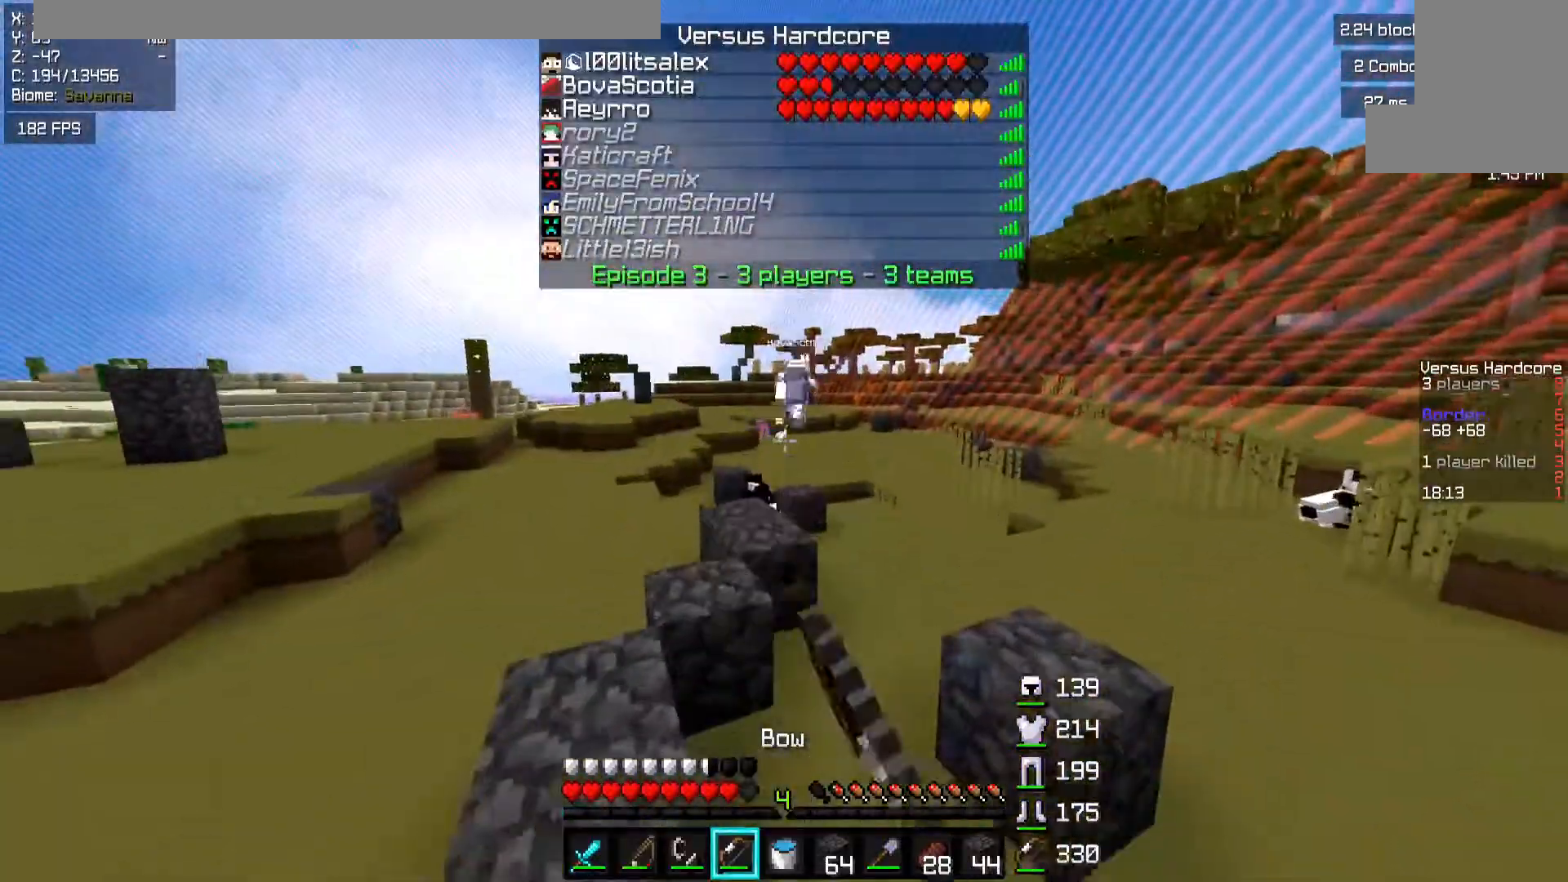
{"keys": ["a", "w"], "mouse": ["right"], "events": [[17, "space", "up"], [333, "a", "down"], [333, "d", "up"]]}
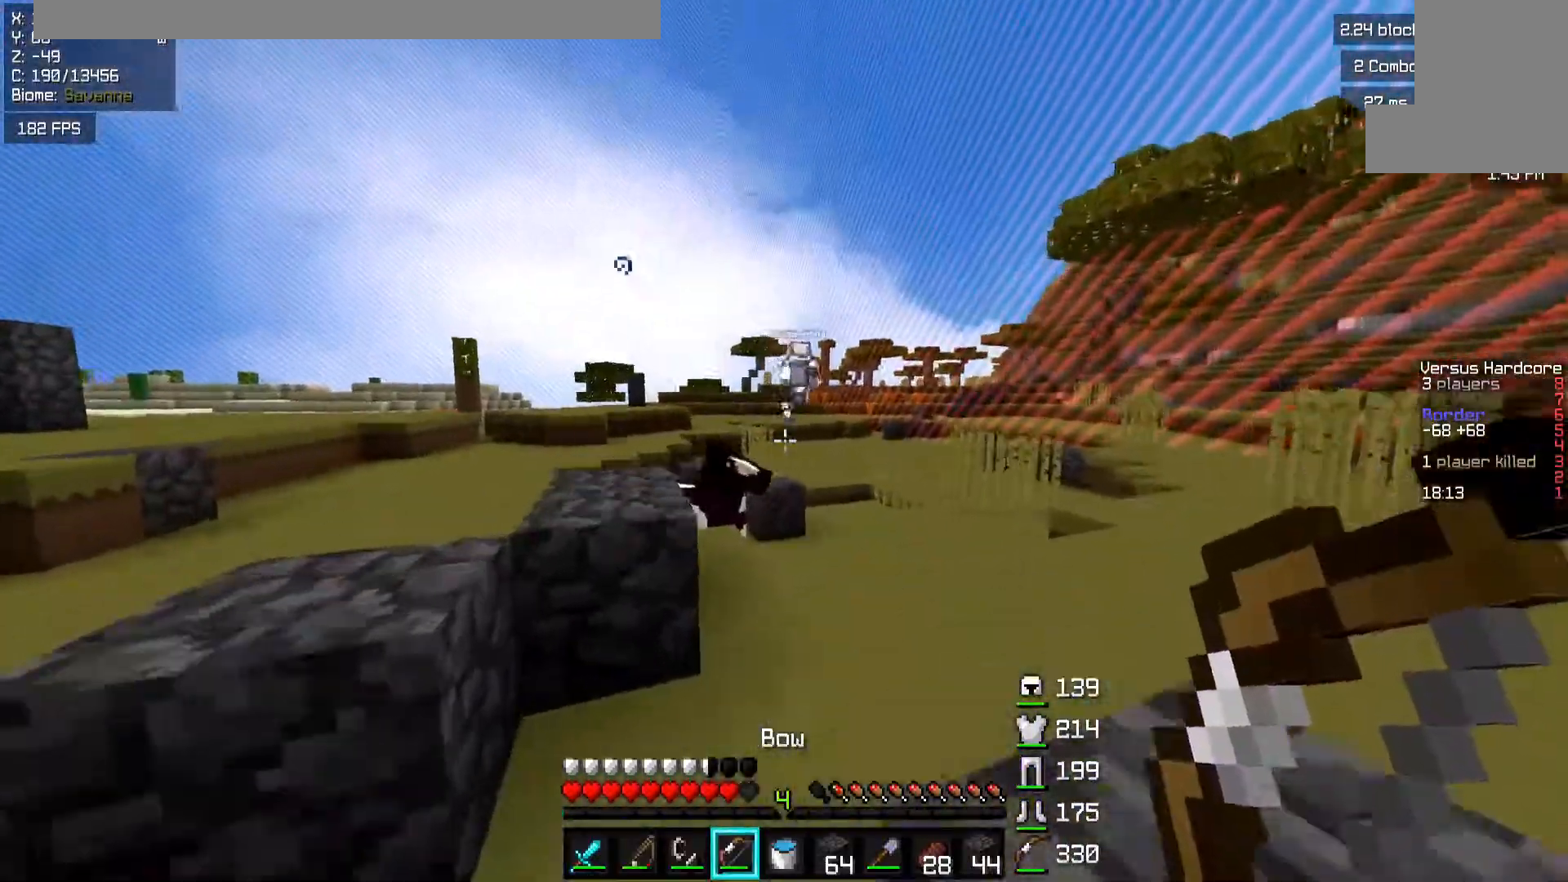
{"keys": ["w"], "mouse": [], "events": [[17, "mouse_right", "up"], [117, "mouse_left", "down"], [167, "a", "up"], [167, "space", "down"], [267, "mouse_left", "up"], [367, "space", "up"]]}
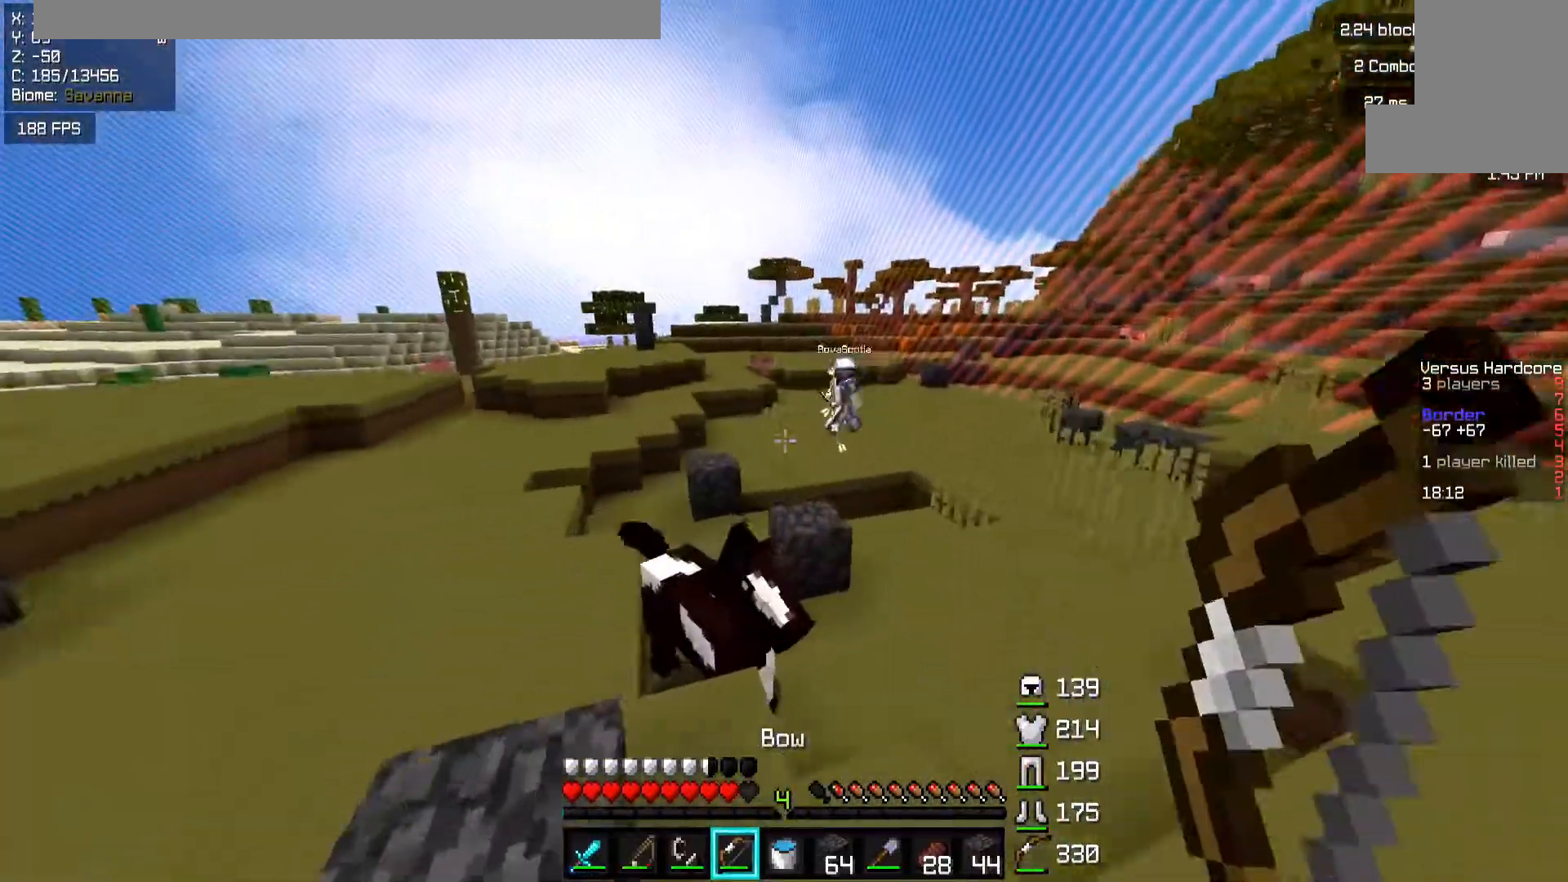
{"keys": ["space", "w"], "mouse": [], "events": [[83, "space", "down"]]}
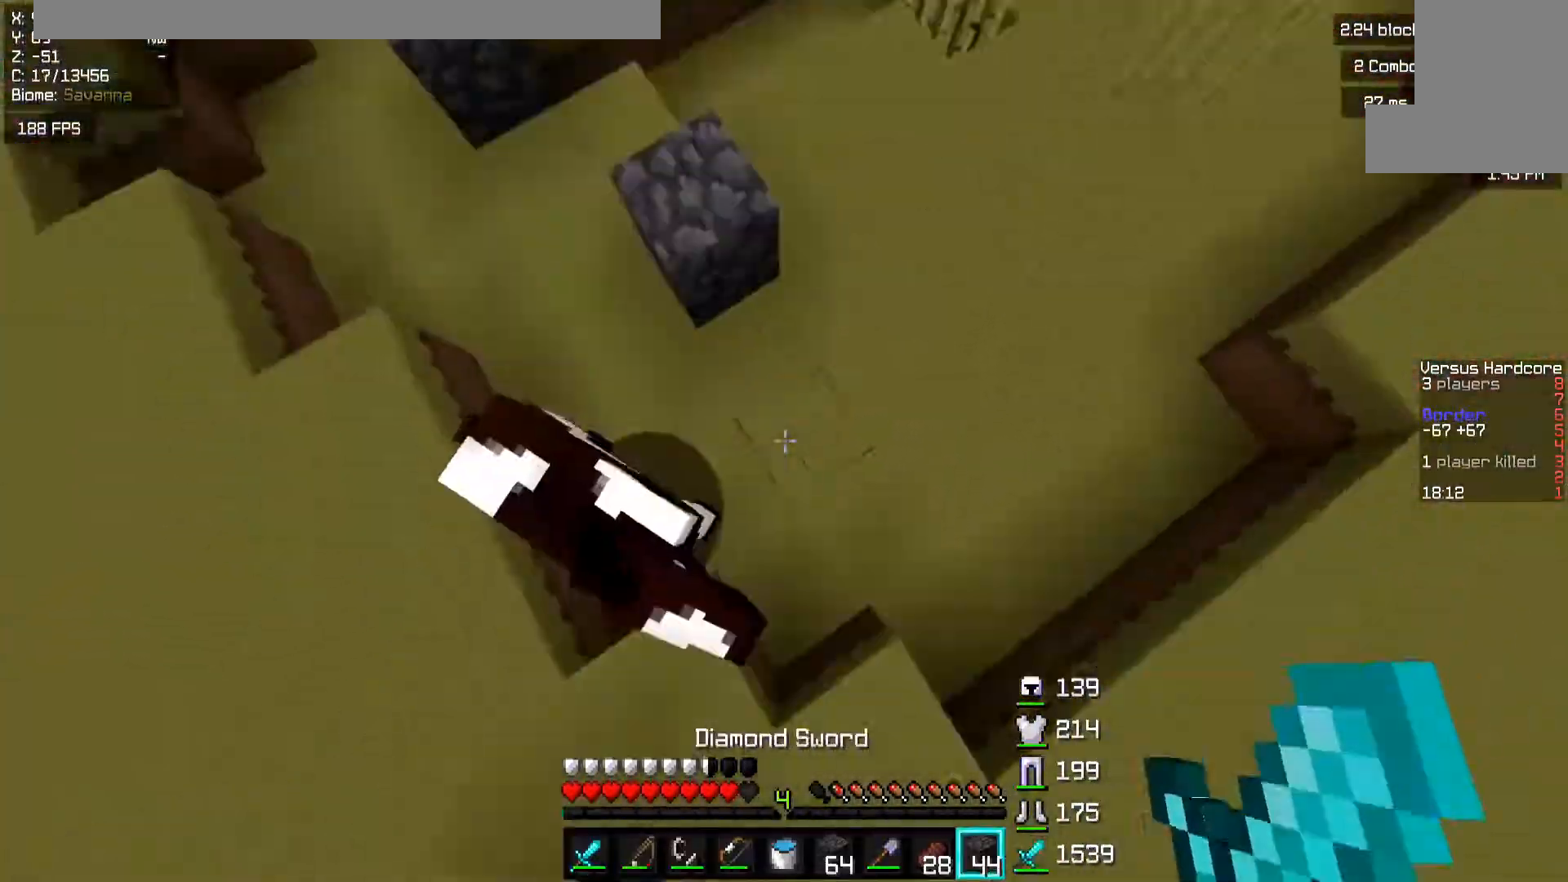
{"keys": ["space", "w"], "mouse": [], "events": [[17, "space", "up"], [67, "mouse_right", "down"], [133, "space", "down"], [183, "mouse_right", "up"]]}
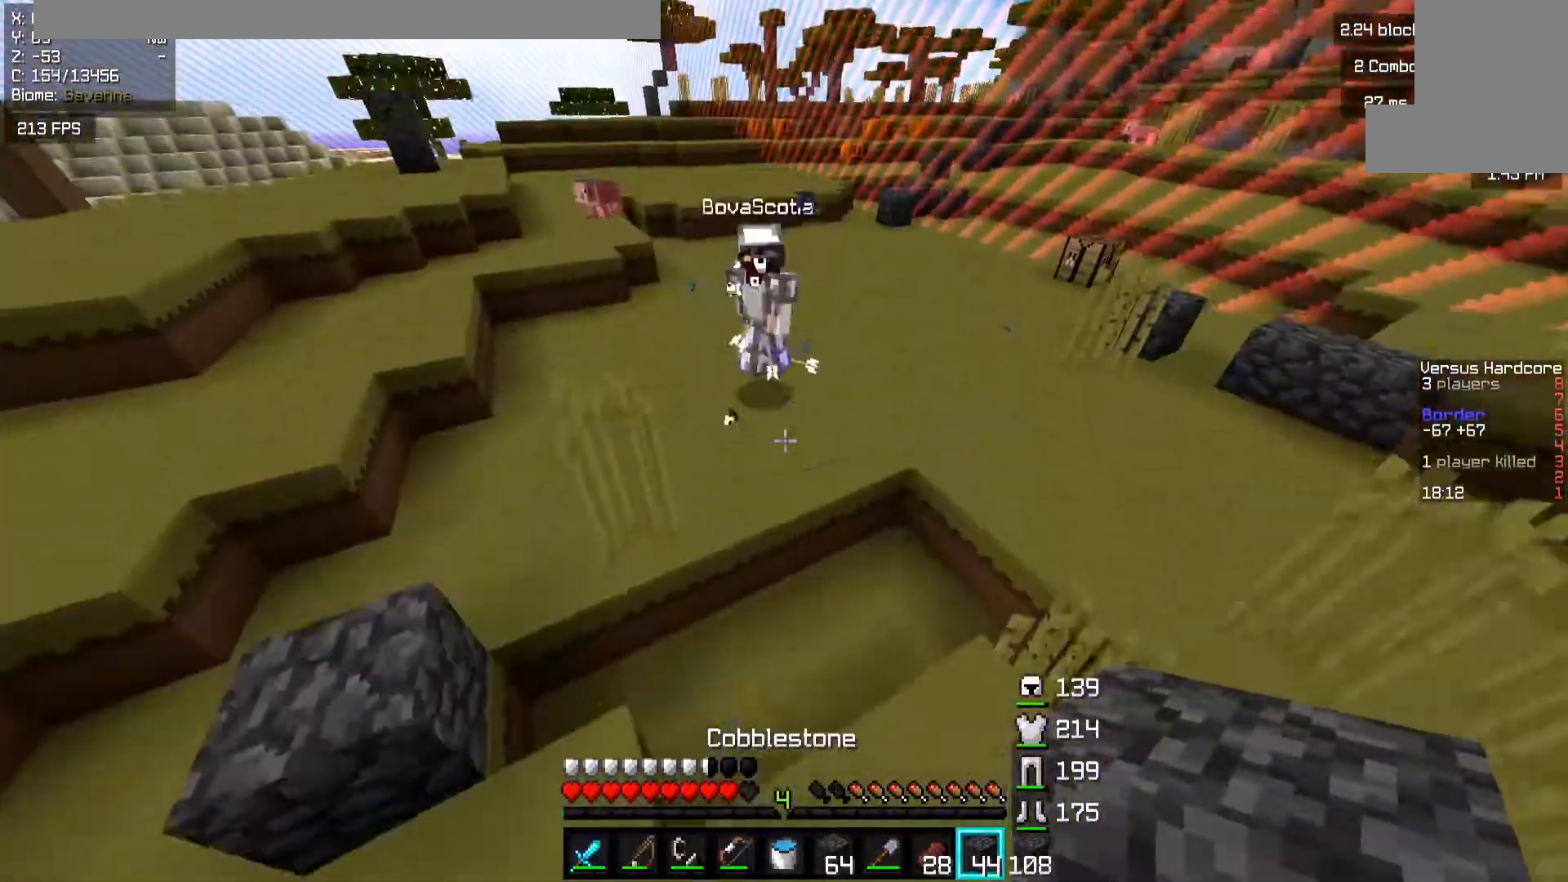
{"keys": ["w"], "mouse": ["left", "right"], "events": [[183, "space", "up"], [383, "mouse_left", "down"], [483, "mouse_right", "down"]]}
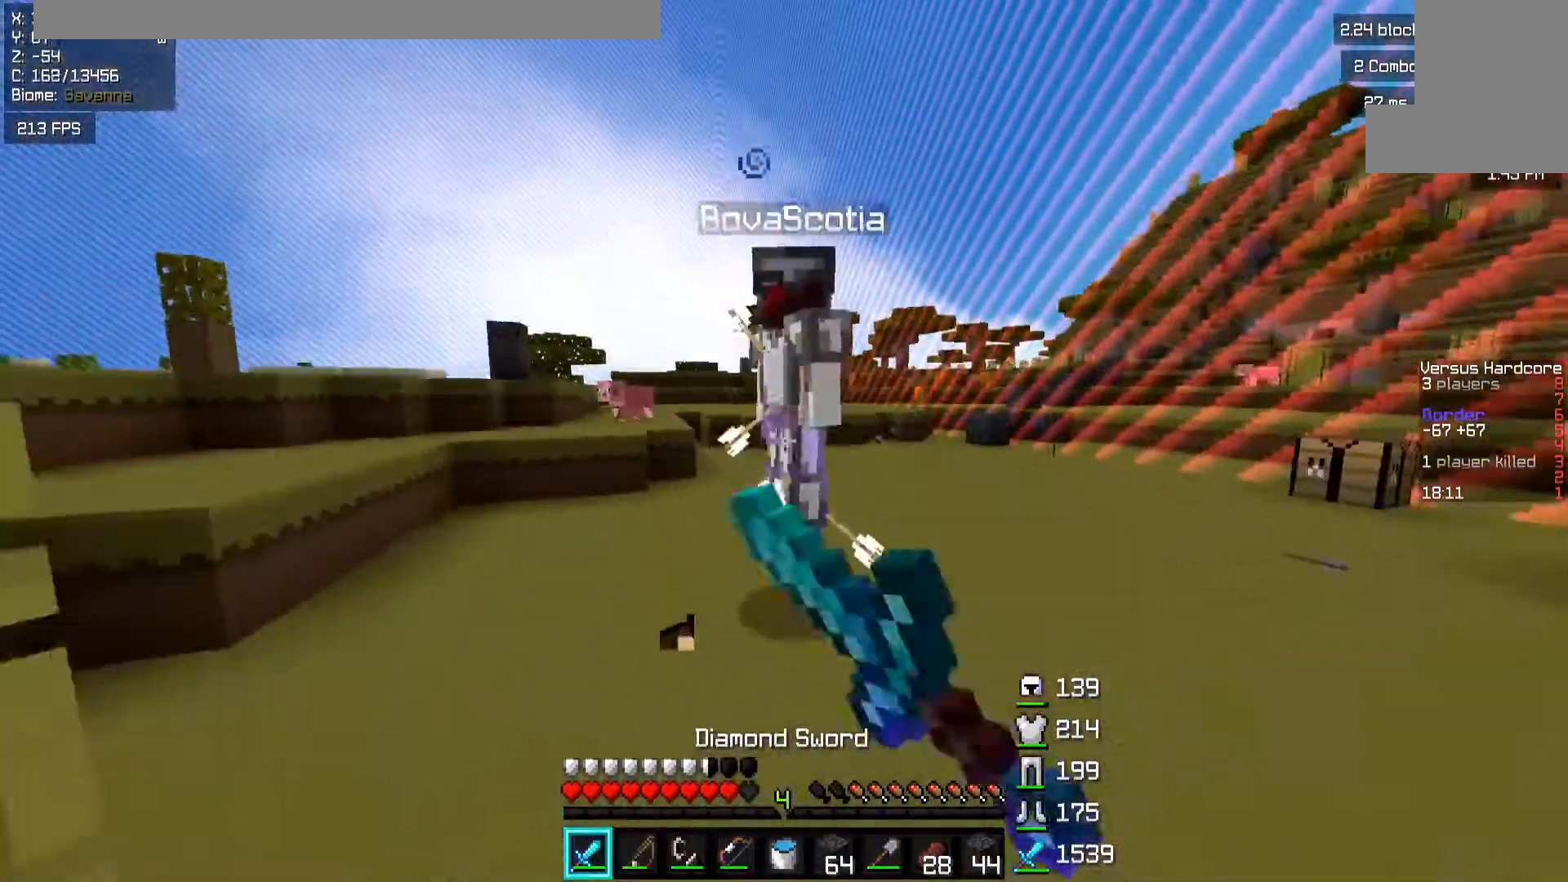
{"keys": ["w"], "mouse": ["left"], "events": [[67, "d", "down"], [167, "mouse_right", "up"], [317, "d", "up"]]}
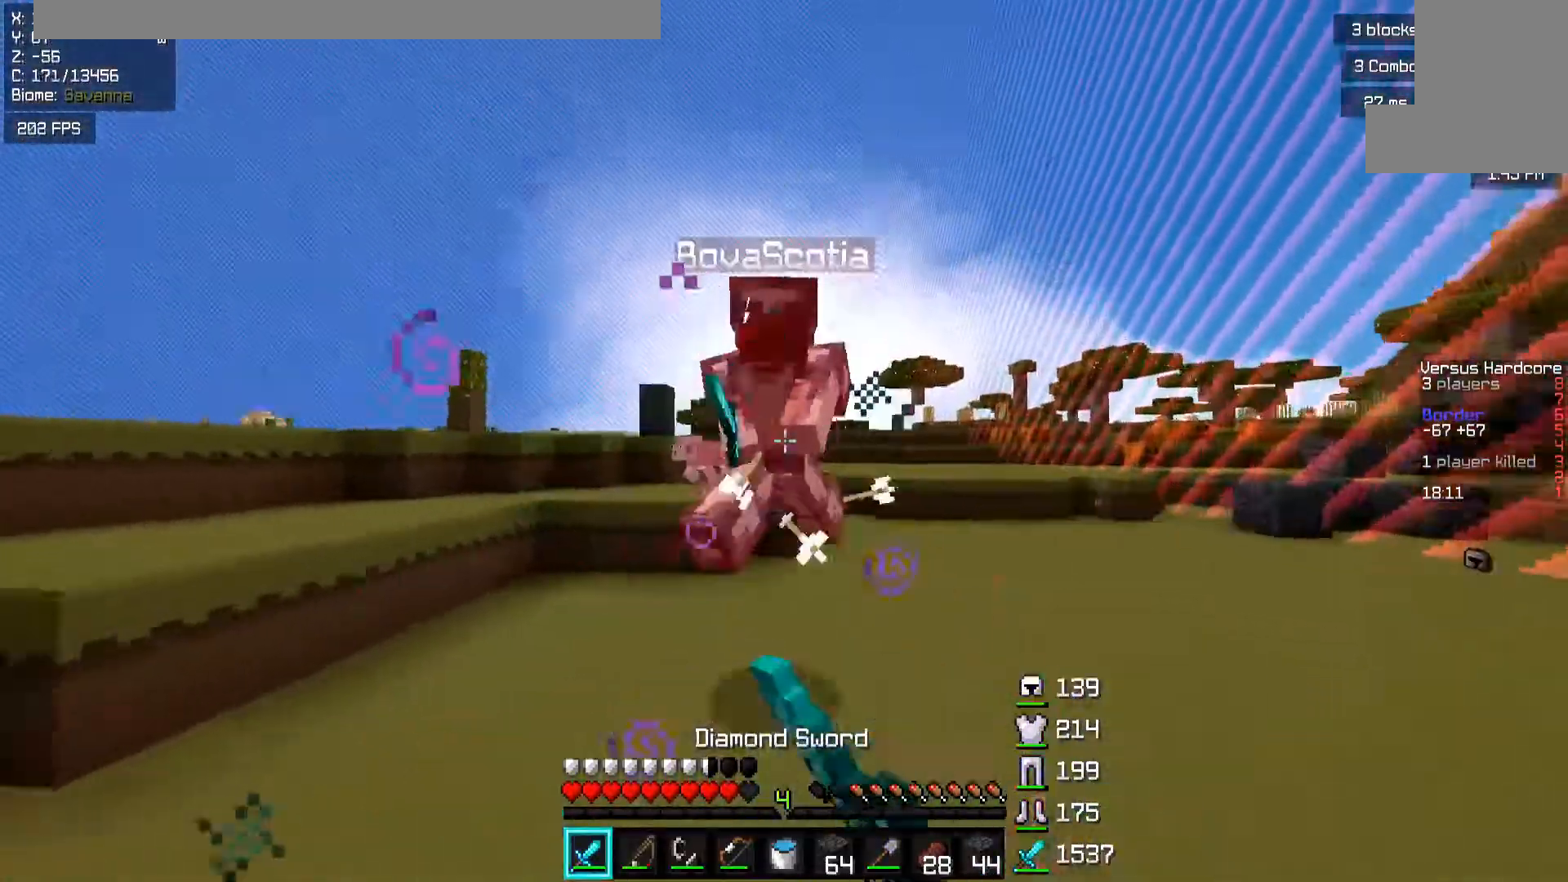
{"keys": ["d", "w"], "mouse": [], "events": [[67, "a", "down"], [83, "mouse_right", "down"], [167, "mouse_right", "up"], [217, "a", "up"], [417, "d", "down"], [417, "mouse_left", "up"]]}
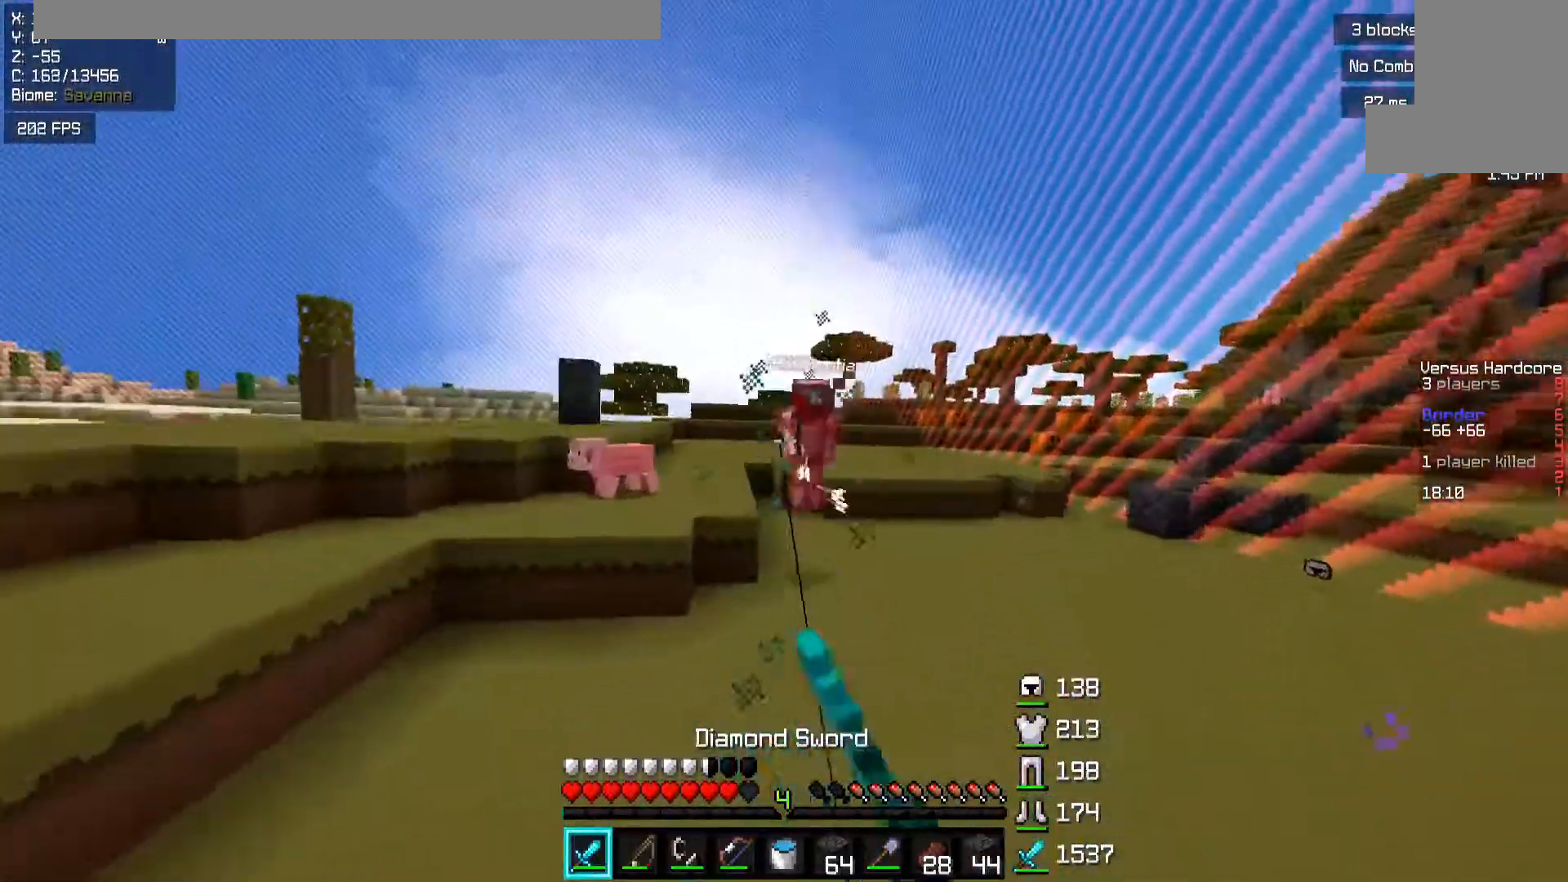
{"keys": ["space", "w"], "mouse": [], "events": [[17, "mouse_right", "down"], [117, "mouse_right", "up"], [367, "space", "down"], [467, "d", "up"]]}
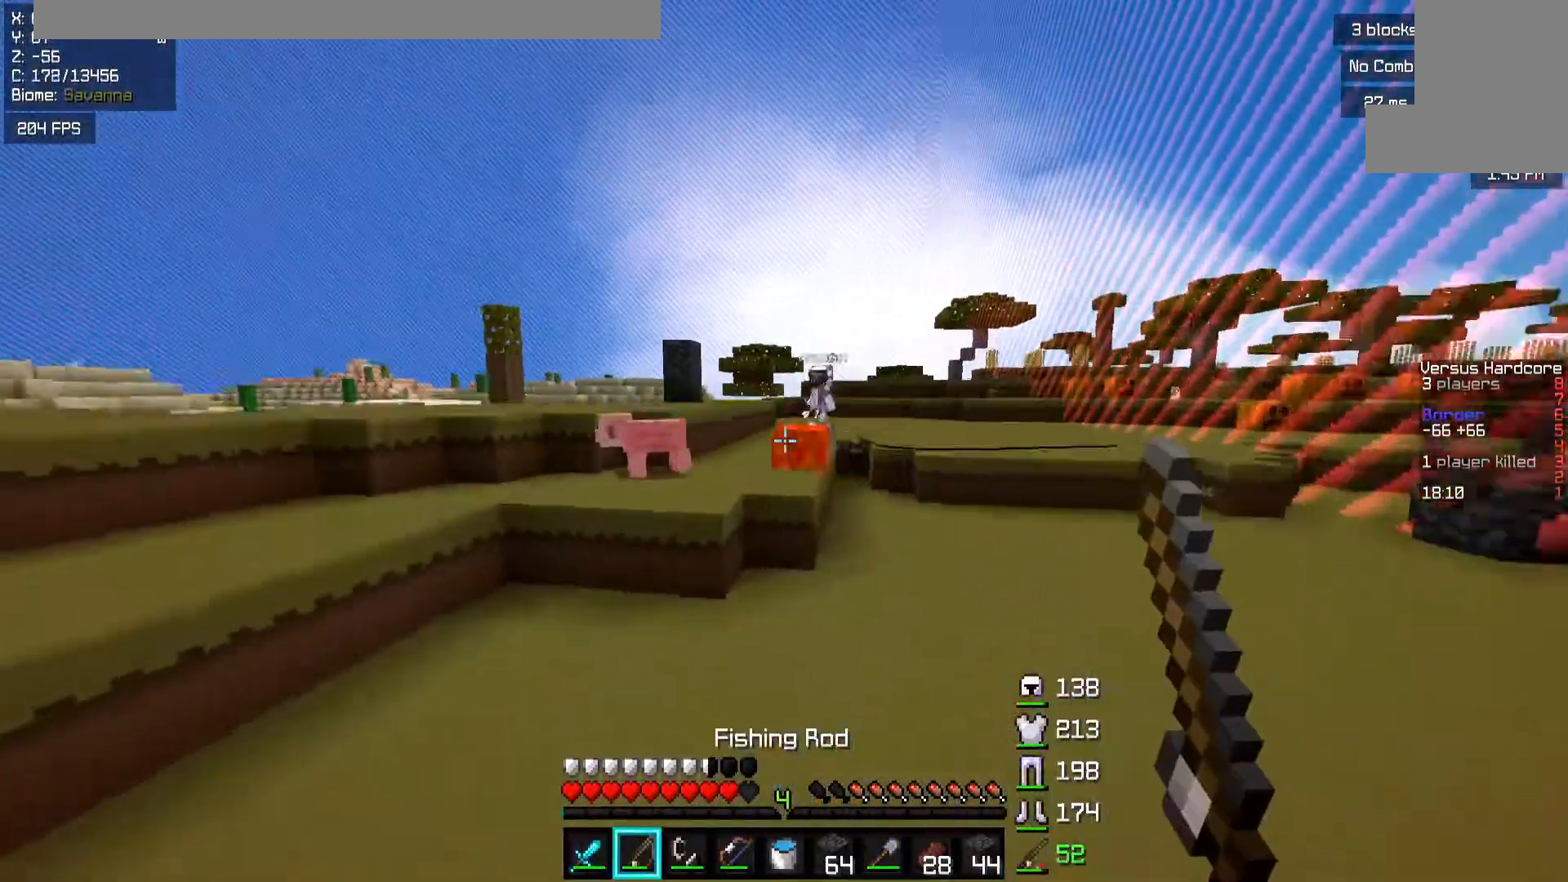
{"keys": ["w"], "mouse": [], "events": [[33, "mouse_left", "down"], [33, "mouse_right", "down"], [117, "mouse_left", "up"], [117, "space", "up"], [283, "d", "down"], [367, "d", "up"], [467, "mouse_right", "up"]]}
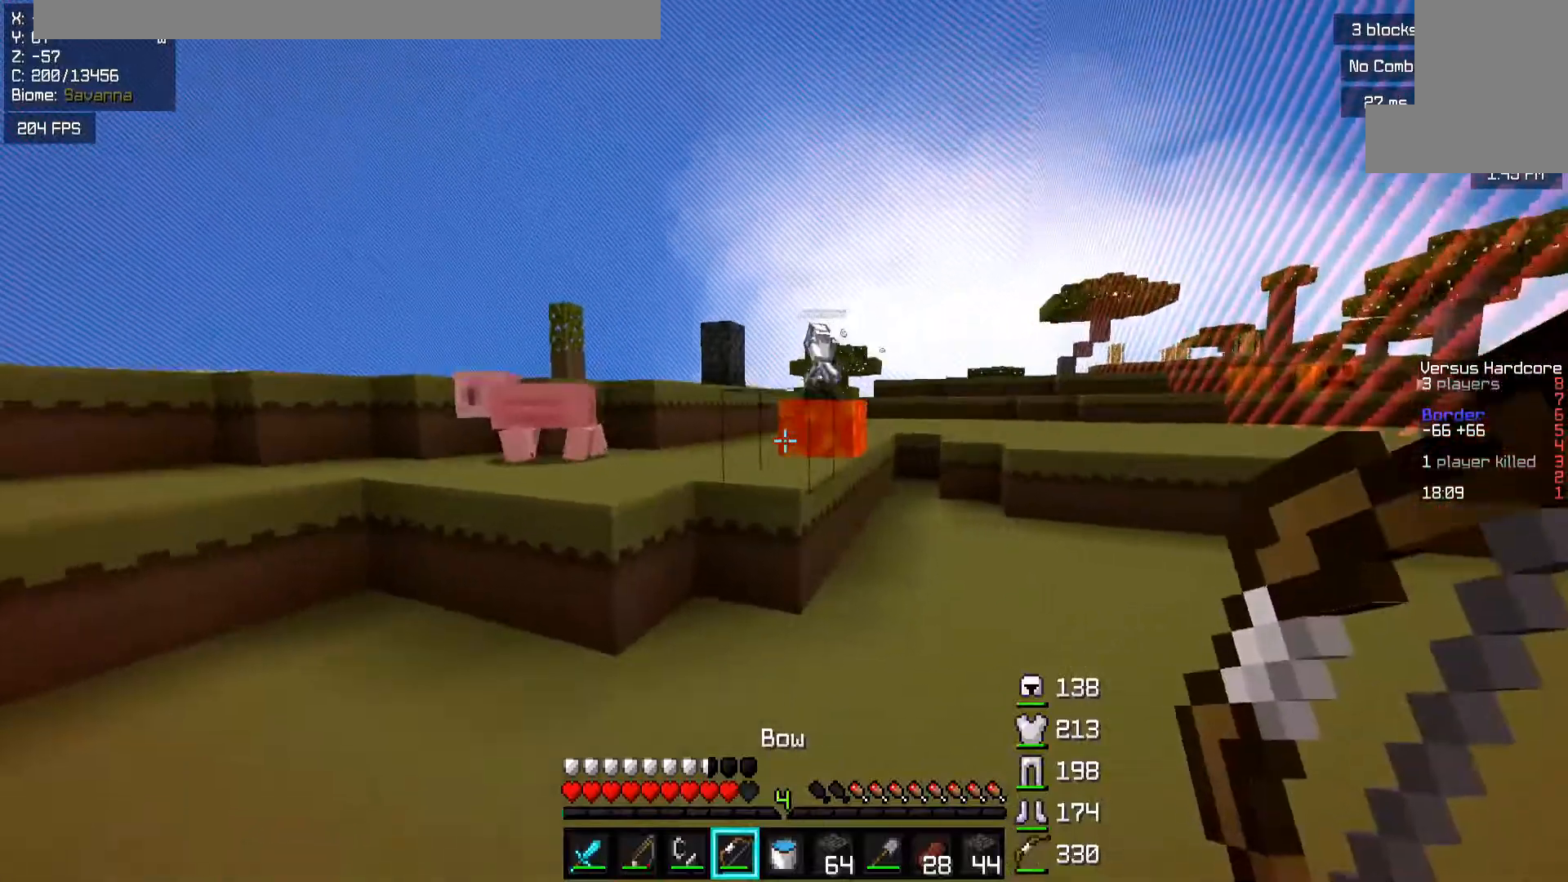
{"keys": ["d", "w"], "mouse": ["right"], "events": [[83, "d", "down"], [317, "d", "up"], [367, "d", "down"], [383, "mouse_right", "down"]]}
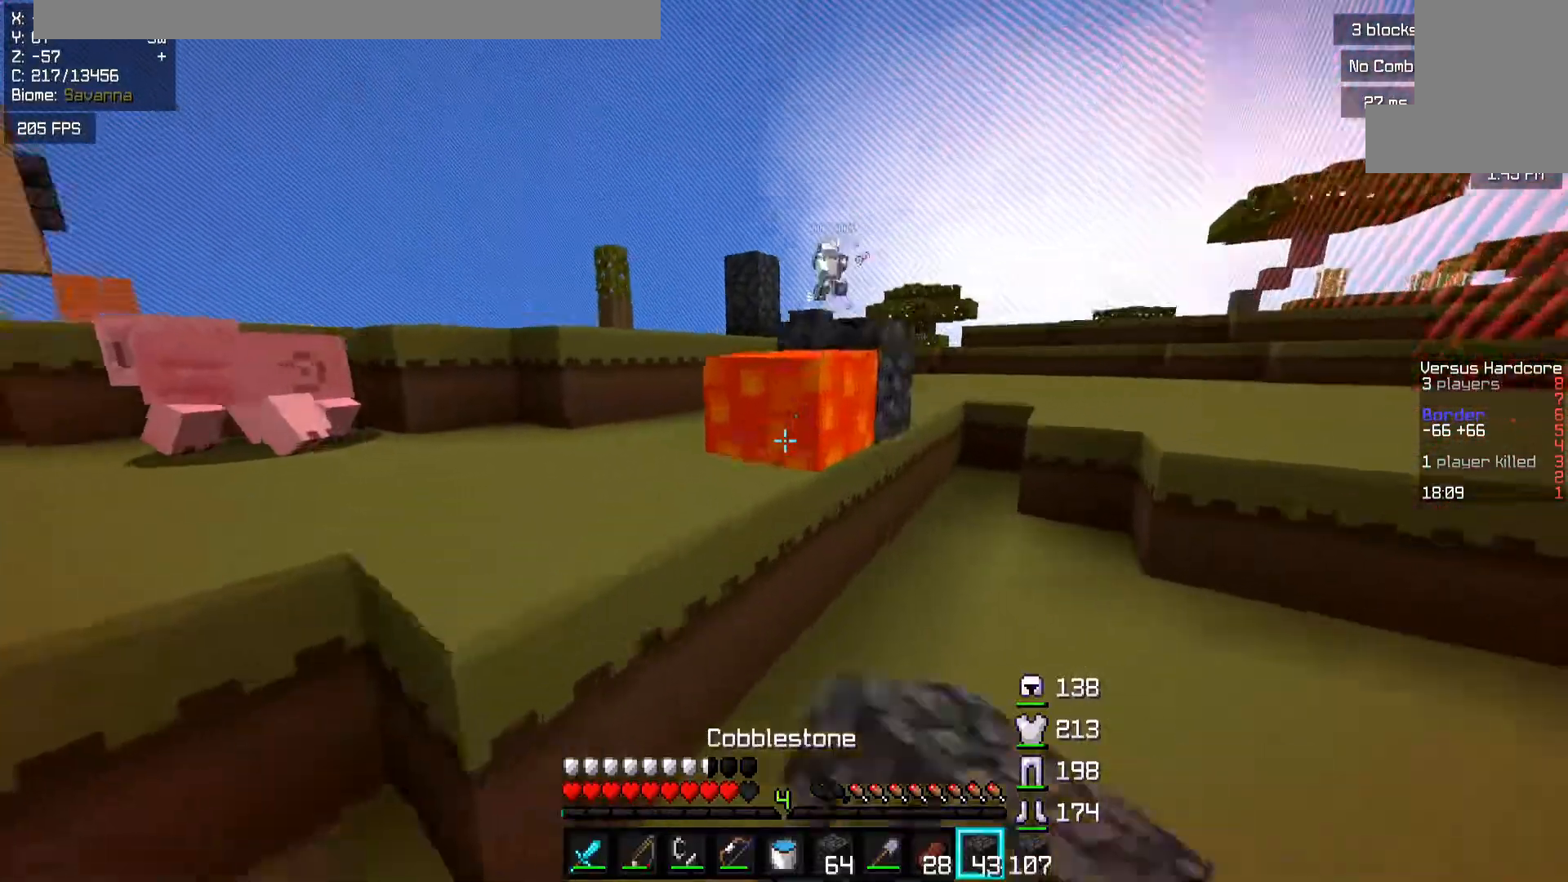
{"keys": ["w"], "mouse": [], "events": [[117, "mouse_right", "up"], [317, "d", "up"]]}
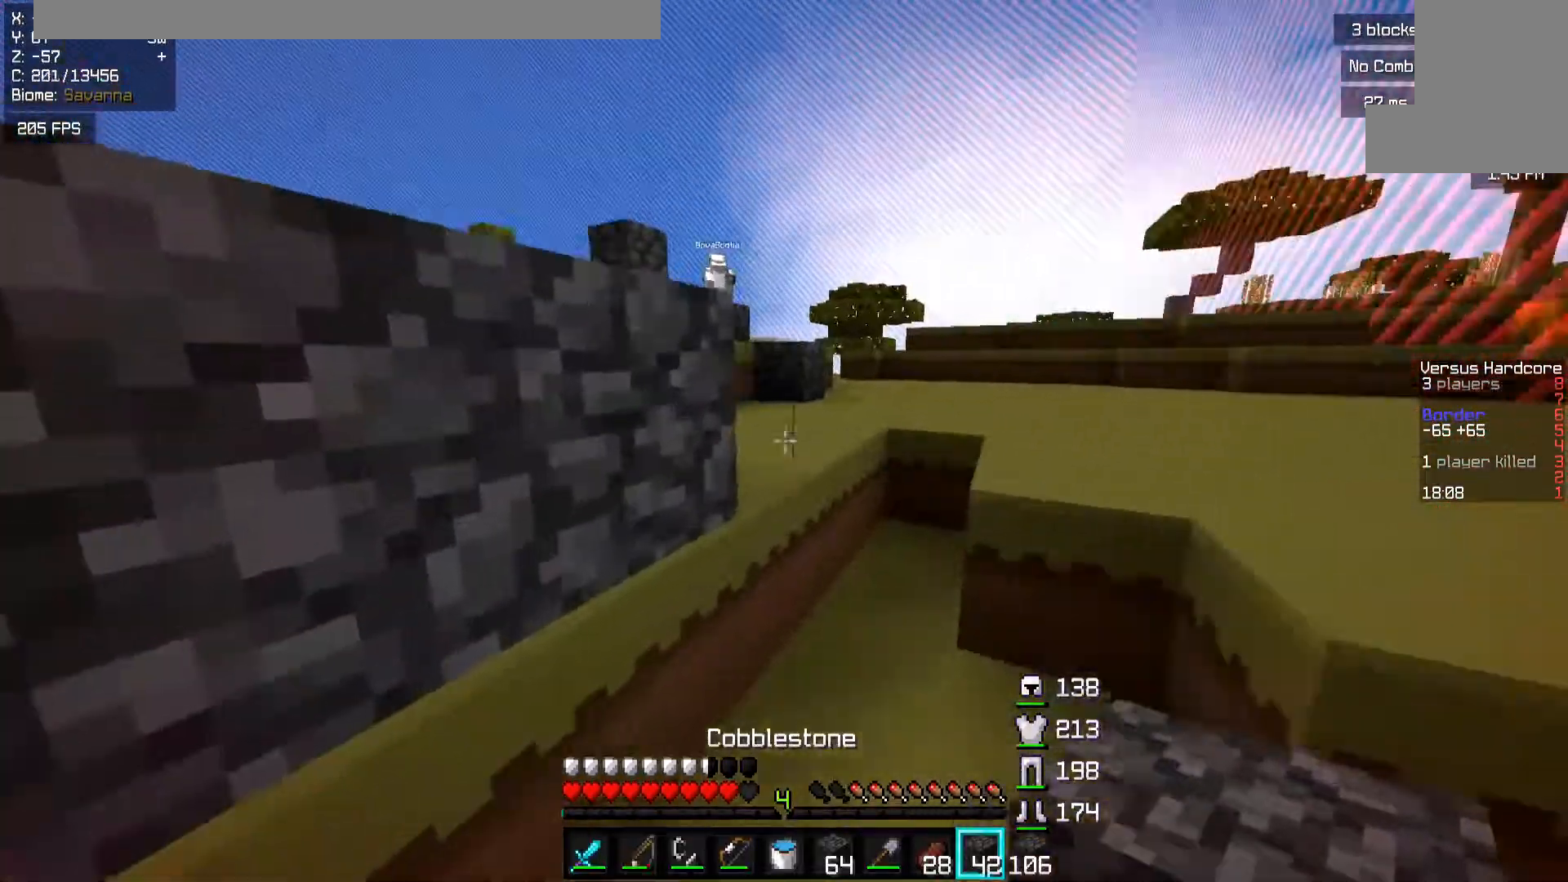
{"keys": ["w"], "mouse": [], "events": [[167, "space", "down"], [367, "space", "up"]]}
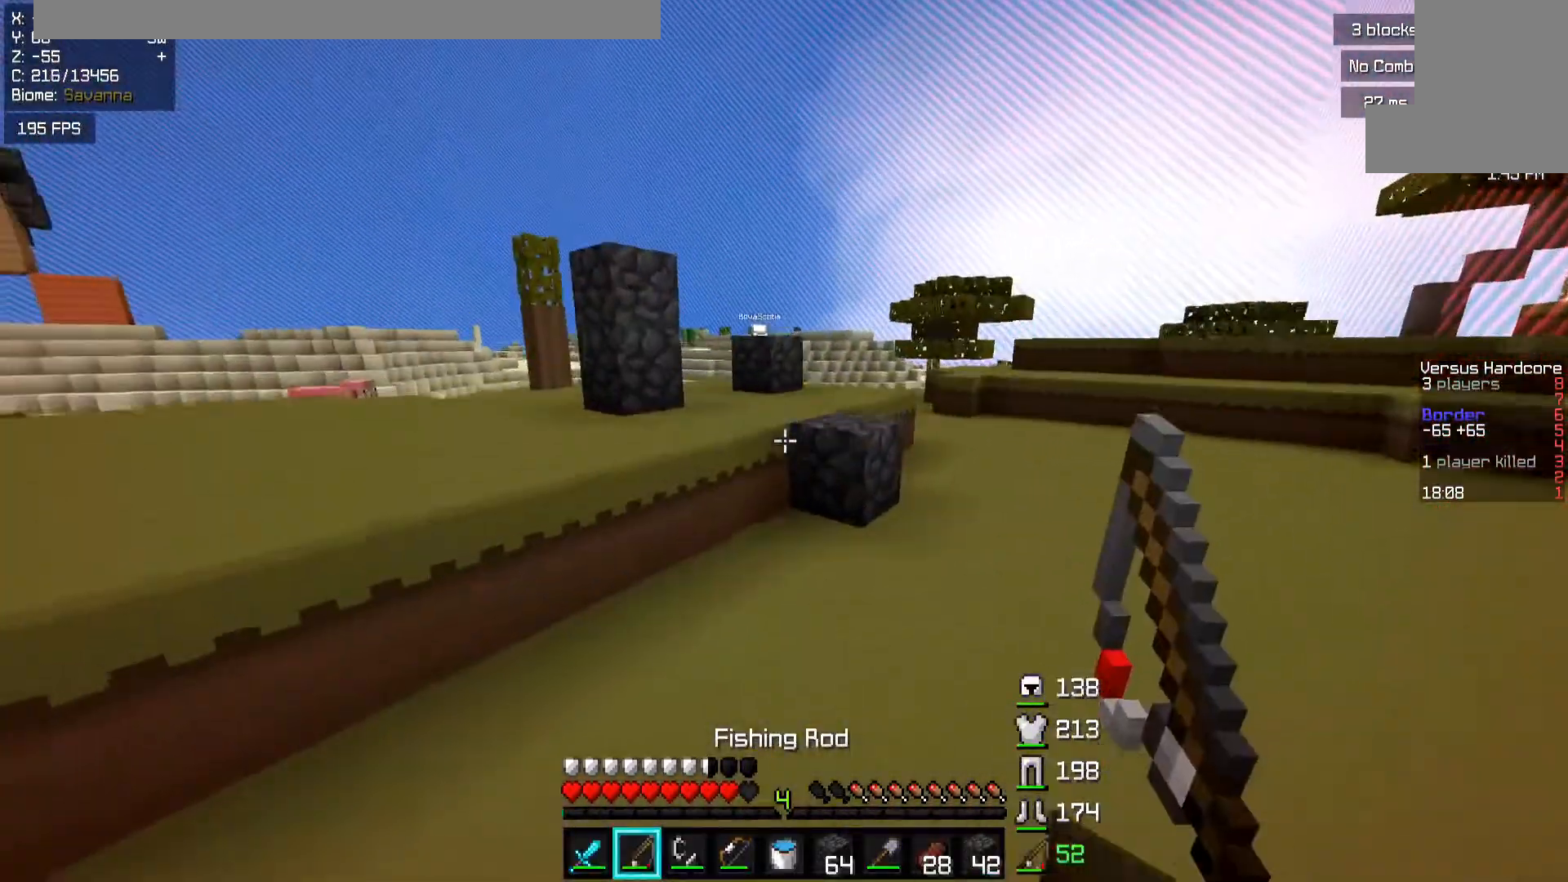
{"keys": ["space", "w"], "mouse": ["left"], "events": [[483, "mouse_left", "down"], [483, "space", "down"]]}
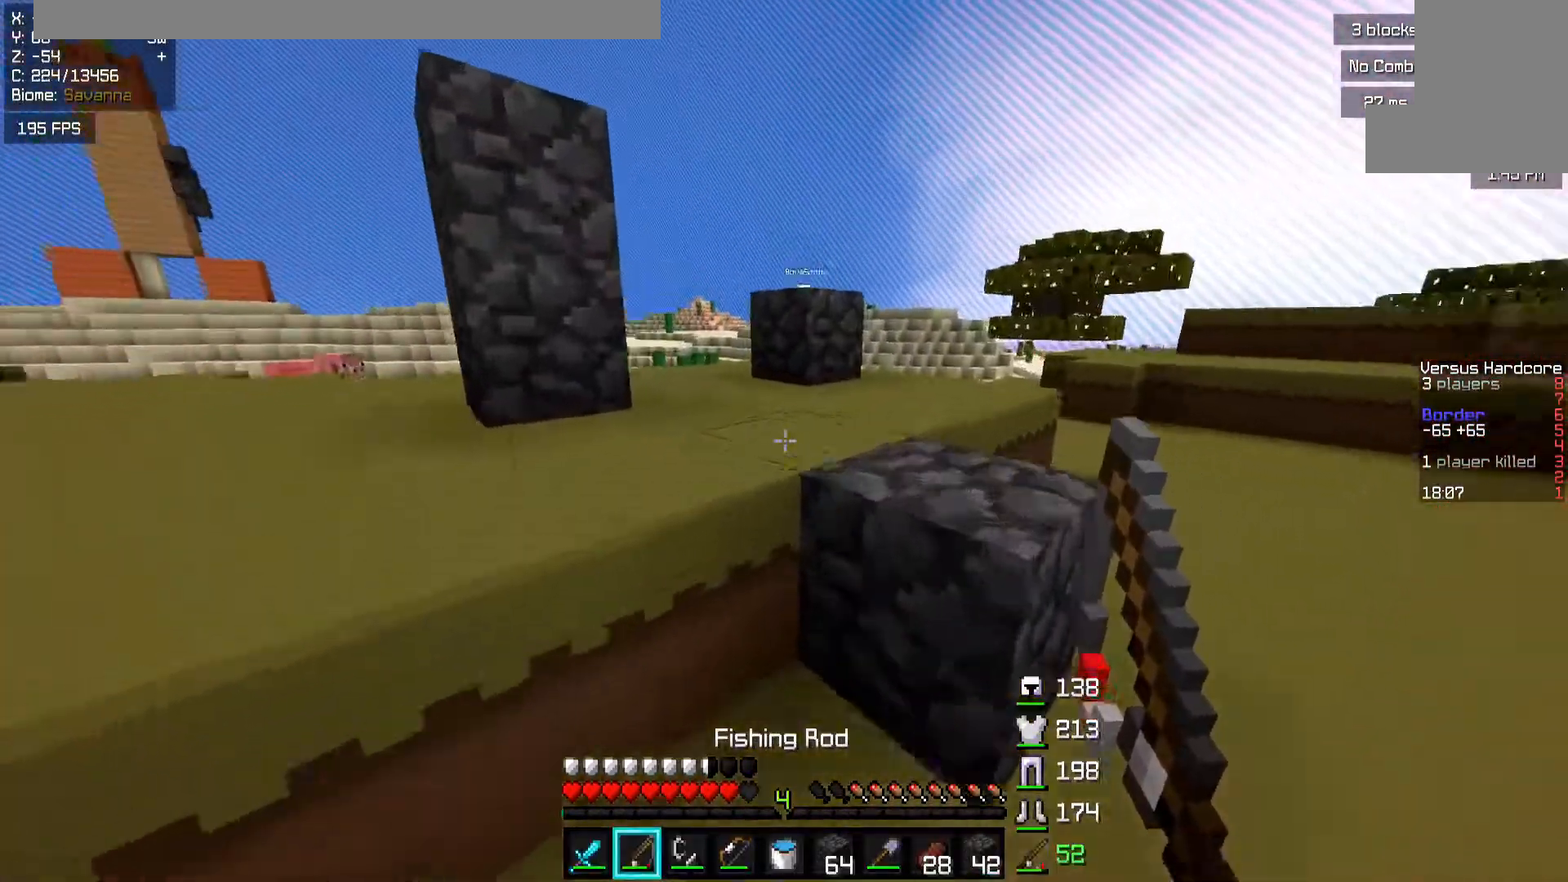
{"keys": ["space", "w"], "mouse": [], "events": [[217, "mouse_left", "up"], [217, "space", "up"], [417, "space", "down"]]}
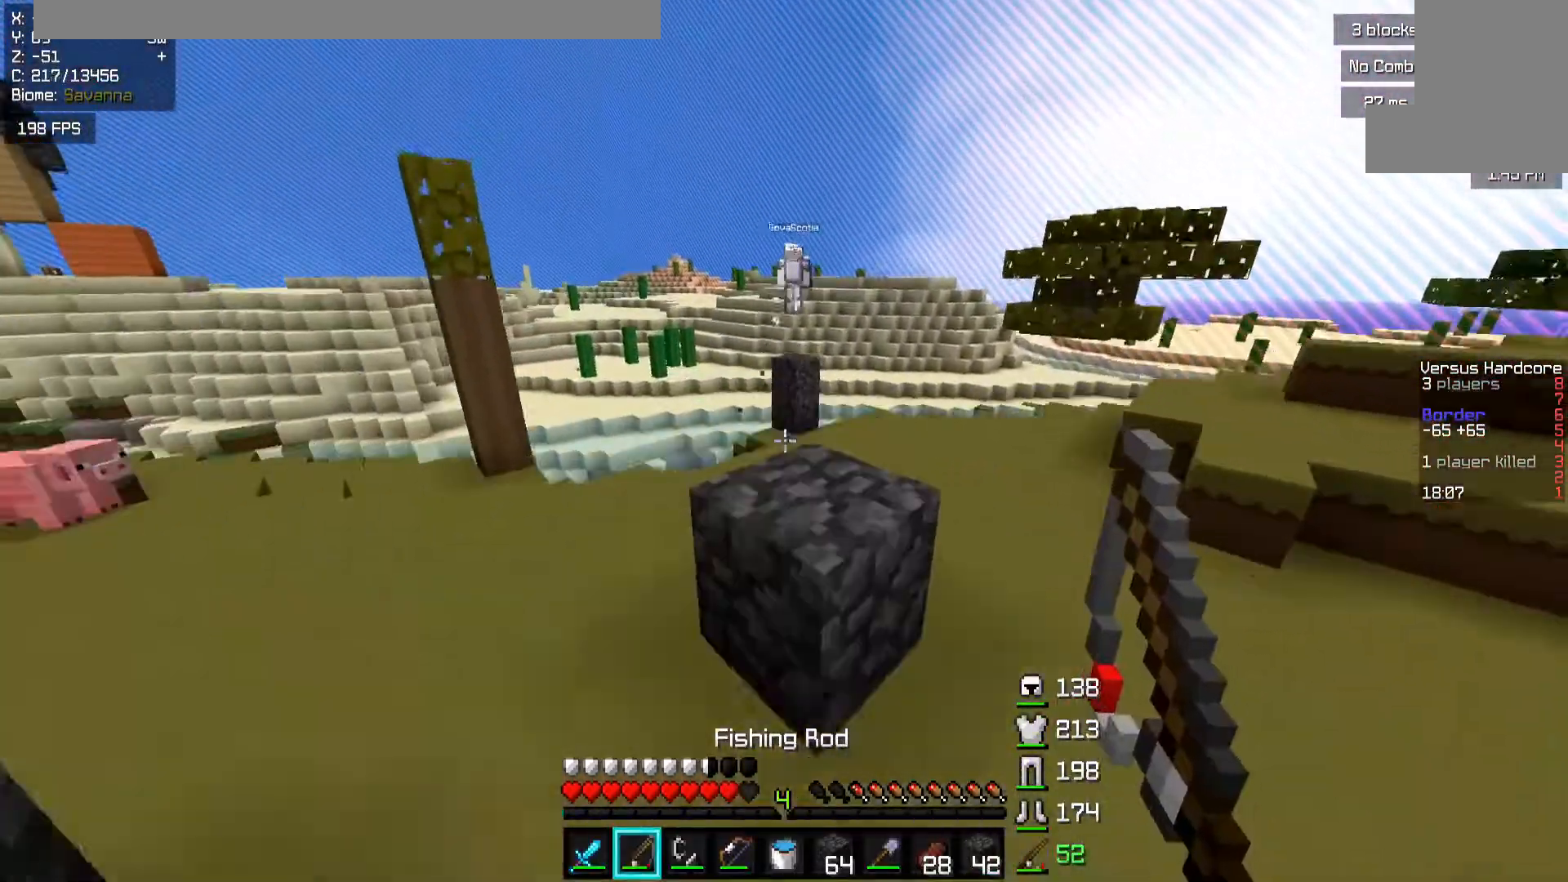
{"keys": ["space", "w"], "mouse": [], "events": [[167, "space", "up"], [317, "space", "down"]]}
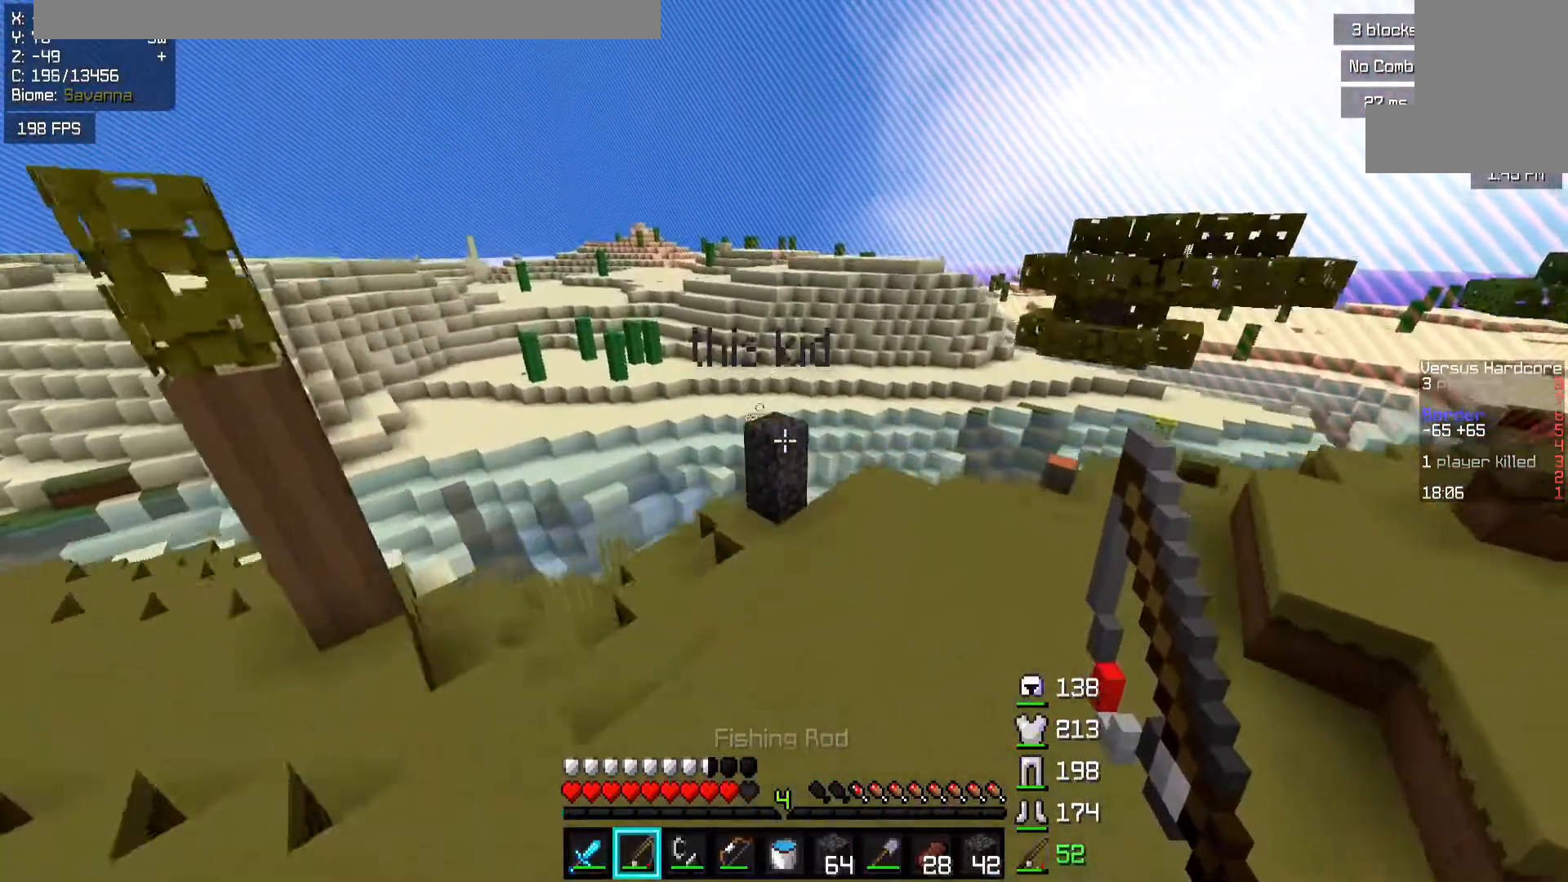
{"keys": ["w"], "mouse": ["right"], "events": [[167, "space", "up"], [433, "mouse_right", "down"]]}
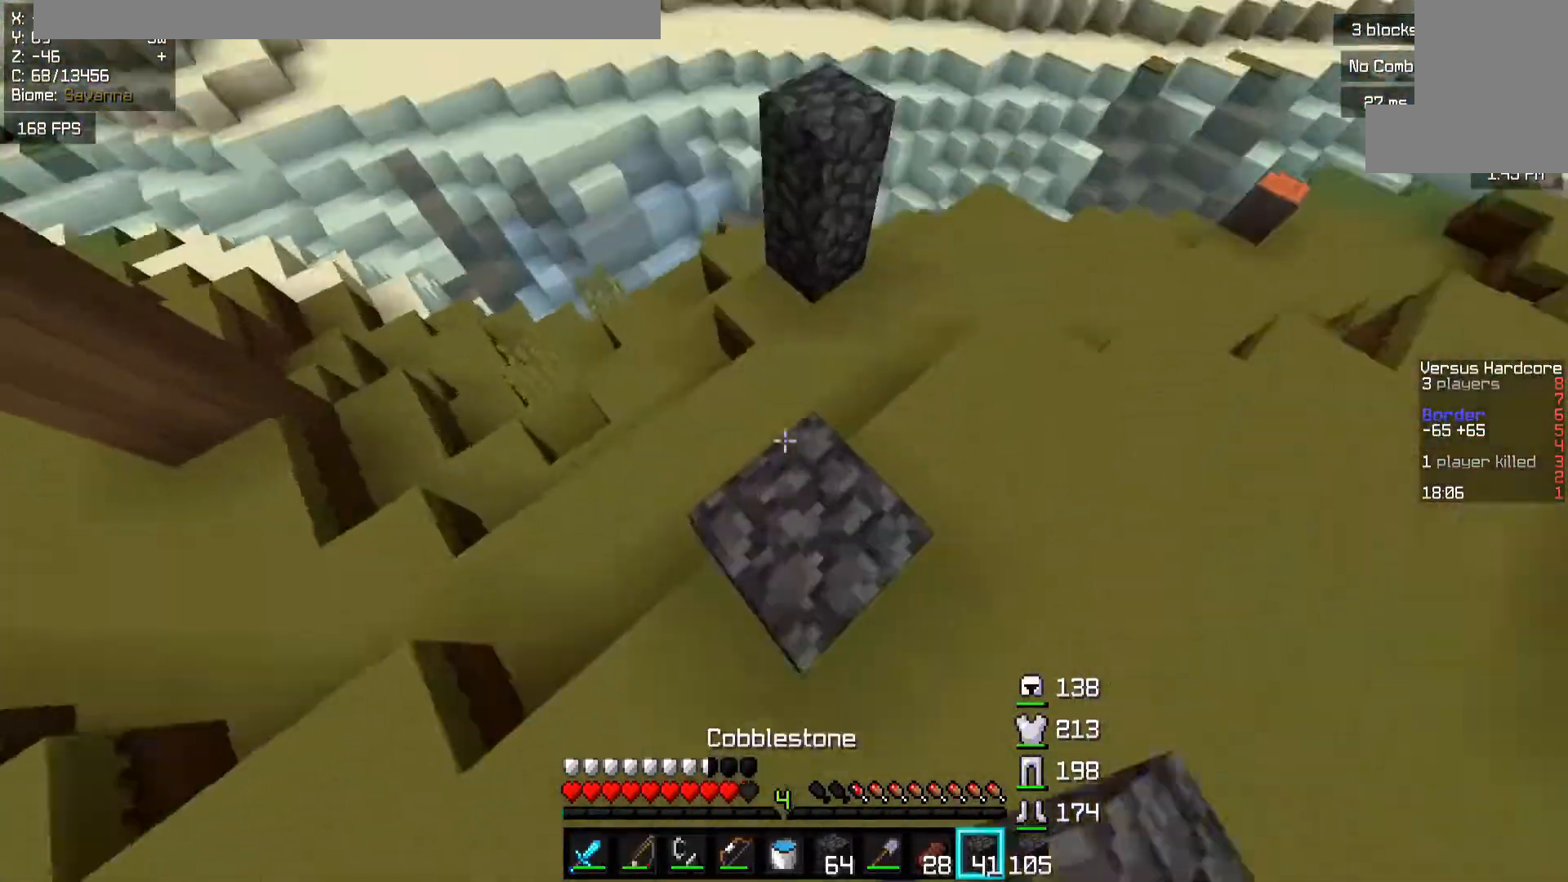
{"keys": ["space", "w"], "mouse": [], "events": [[67, "mouse_right", "up"], [167, "space", "down"]]}
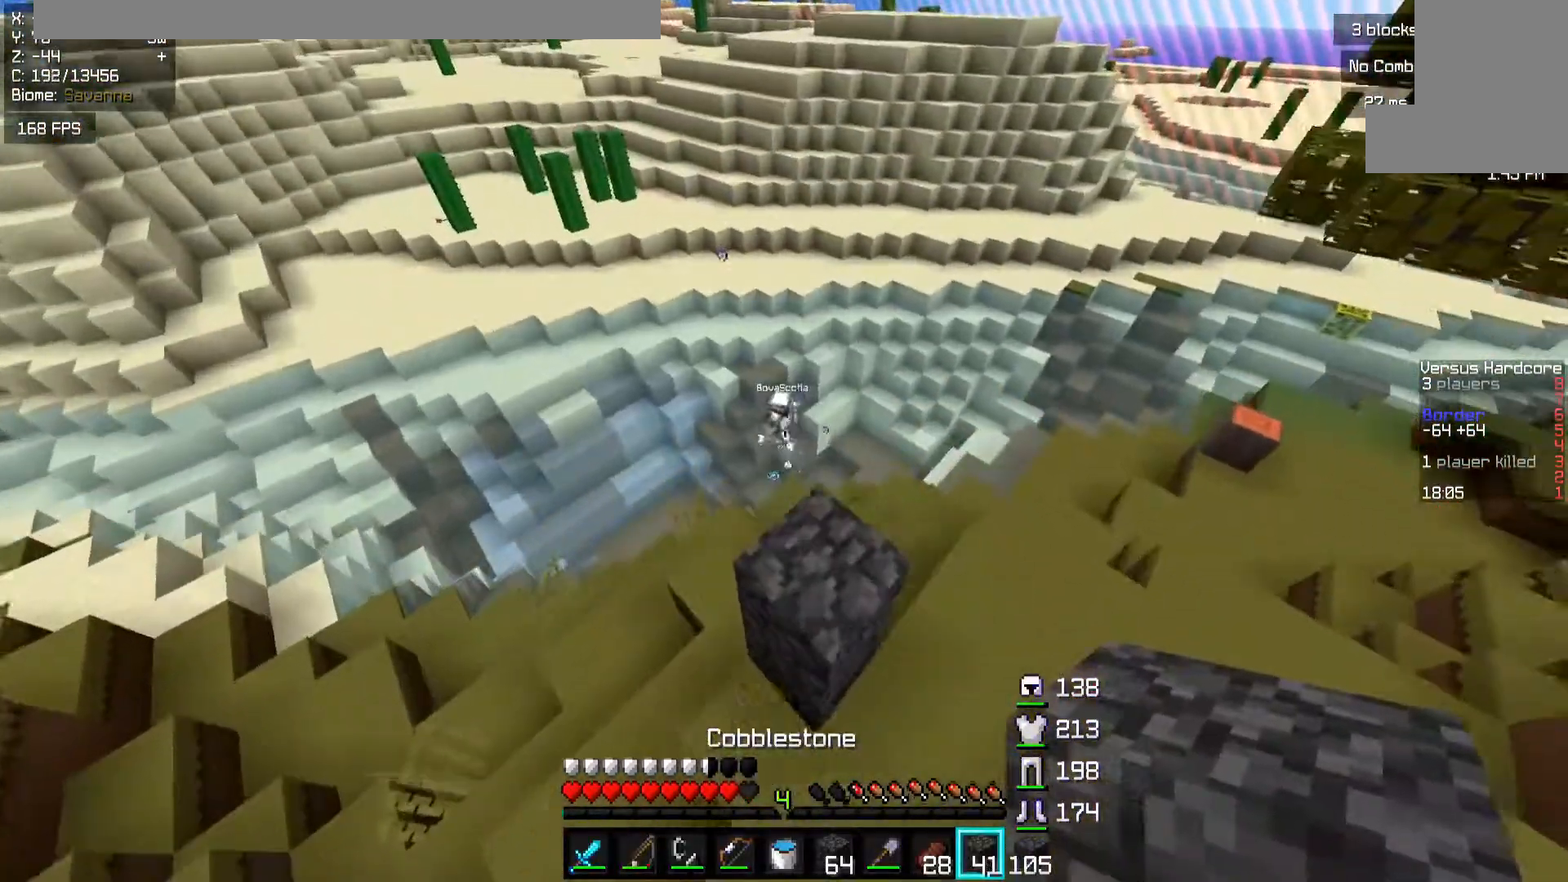
{"keys": ["a", "w"], "mouse": [], "events": [[167, "space", "up"], [317, "a", "down"]]}
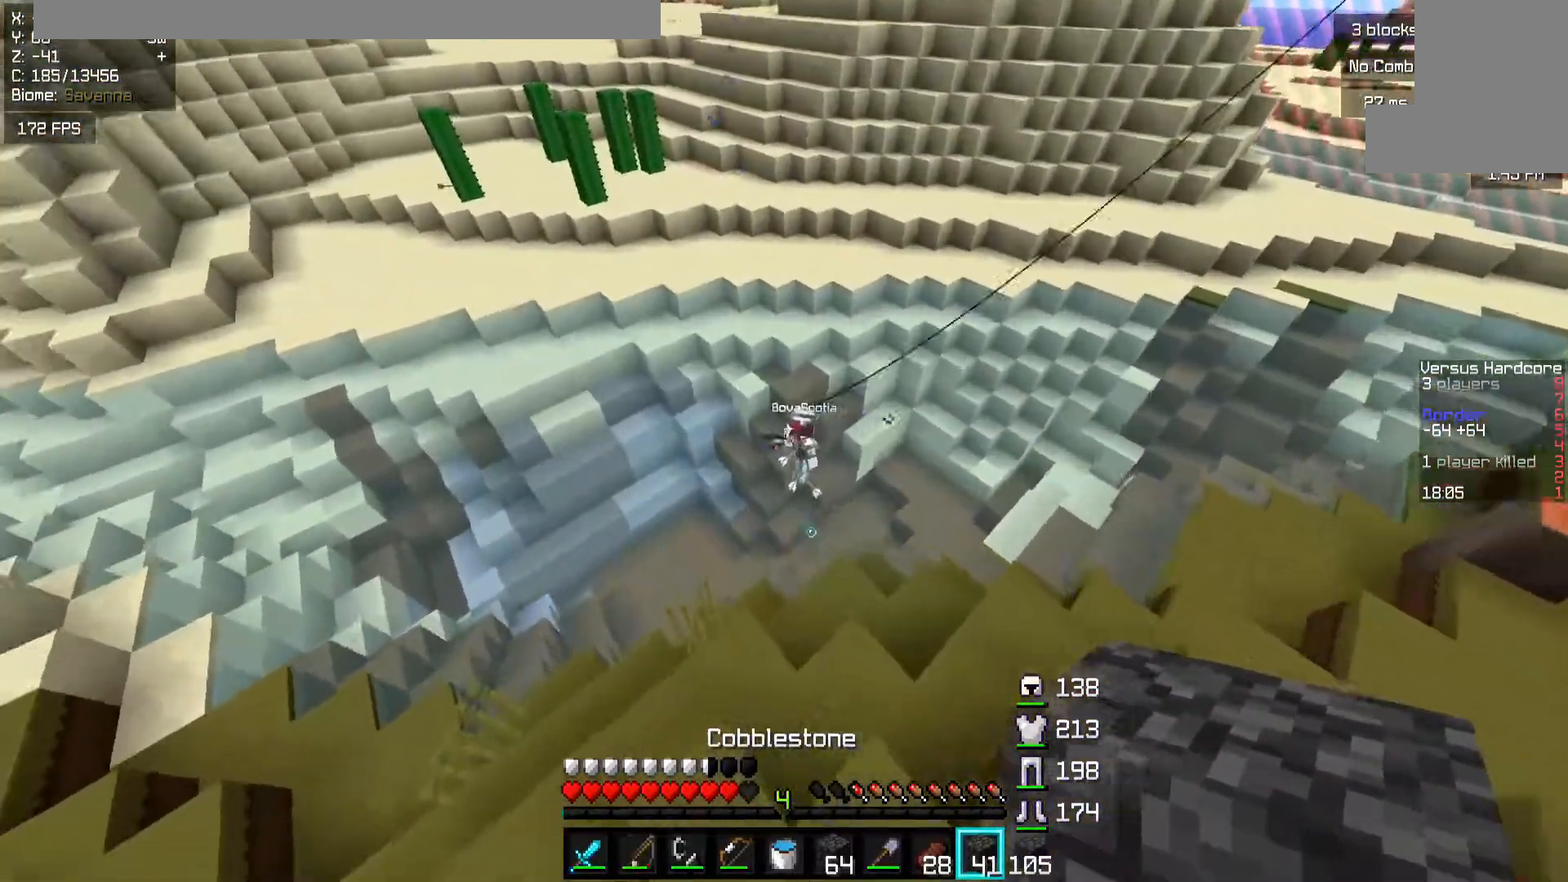
{"keys": ["d", "w"], "mouse": [], "events": [[467, "a", "up"], [467, "d", "down"]]}
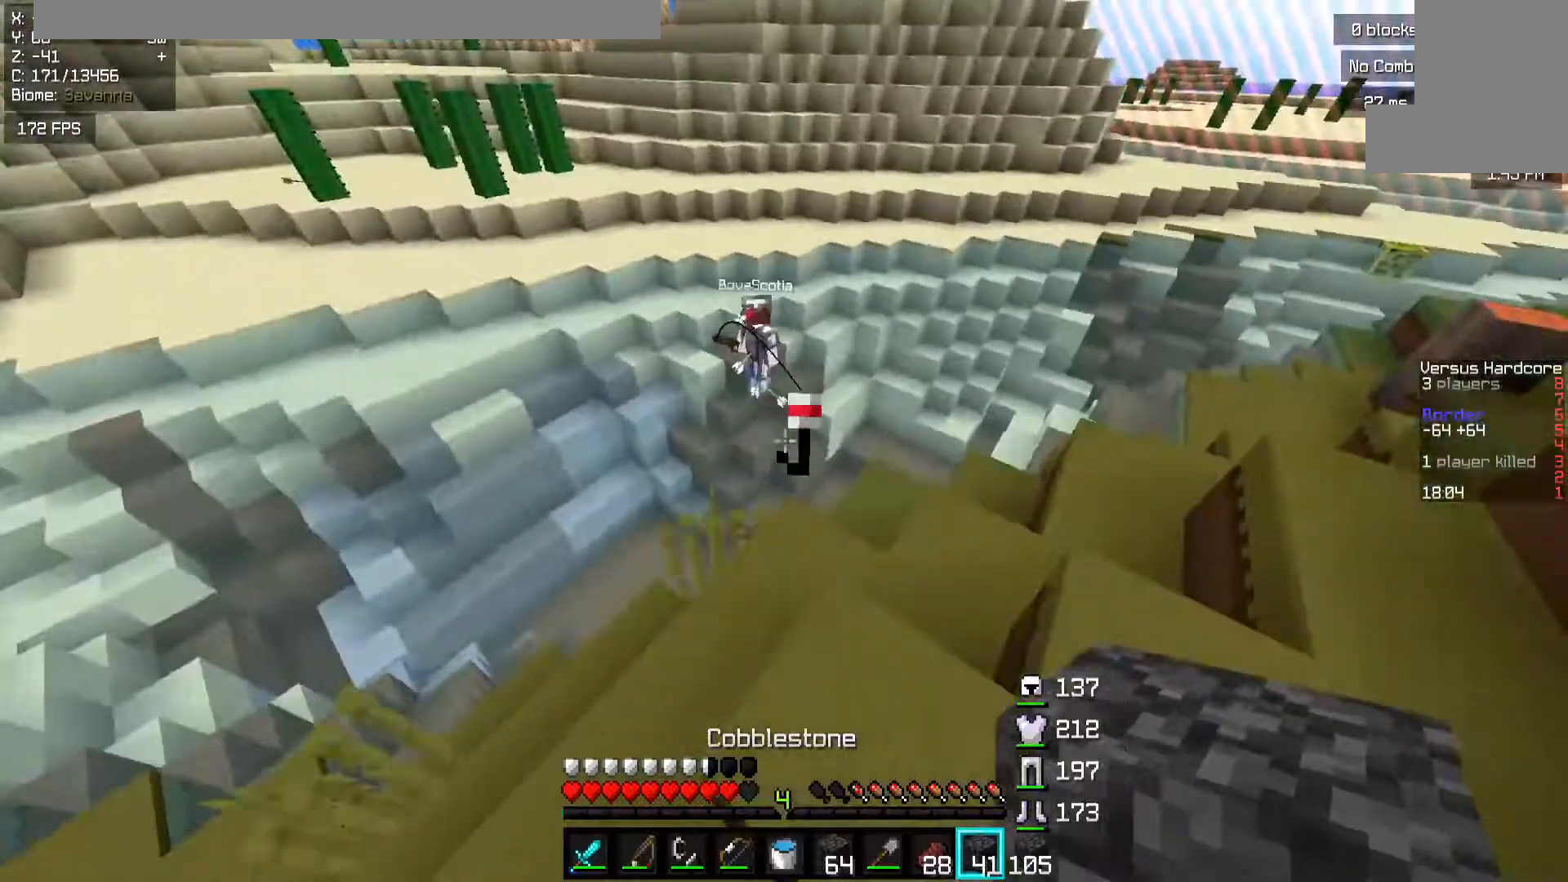
{"keys": ["w"], "mouse": [], "events": [[333, "d", "up"]]}
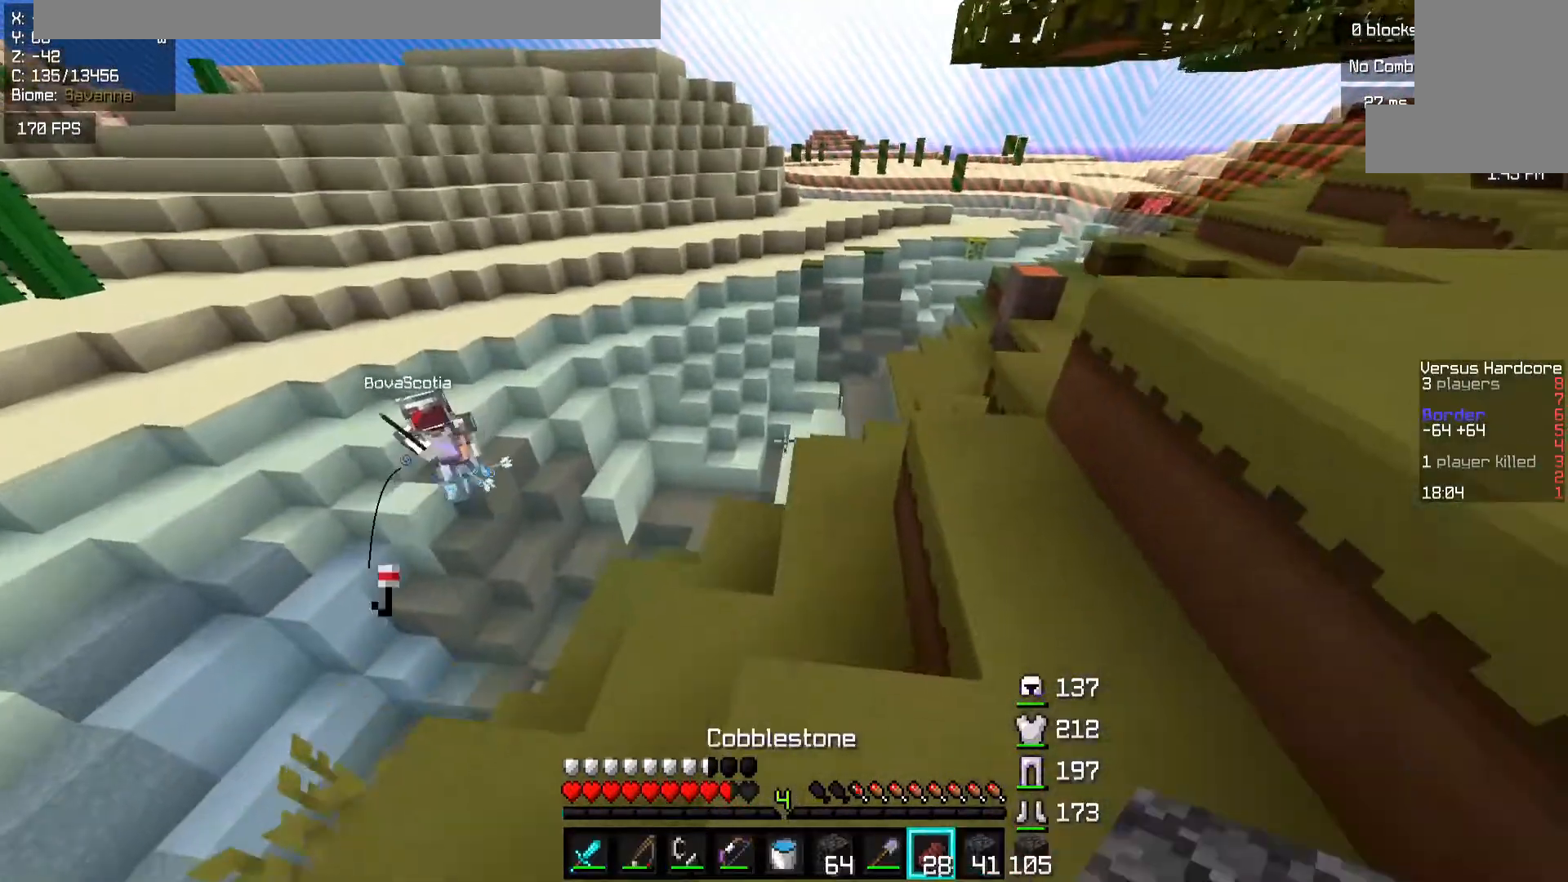
{"keys": ["d"], "mouse": ["left", "right"]}
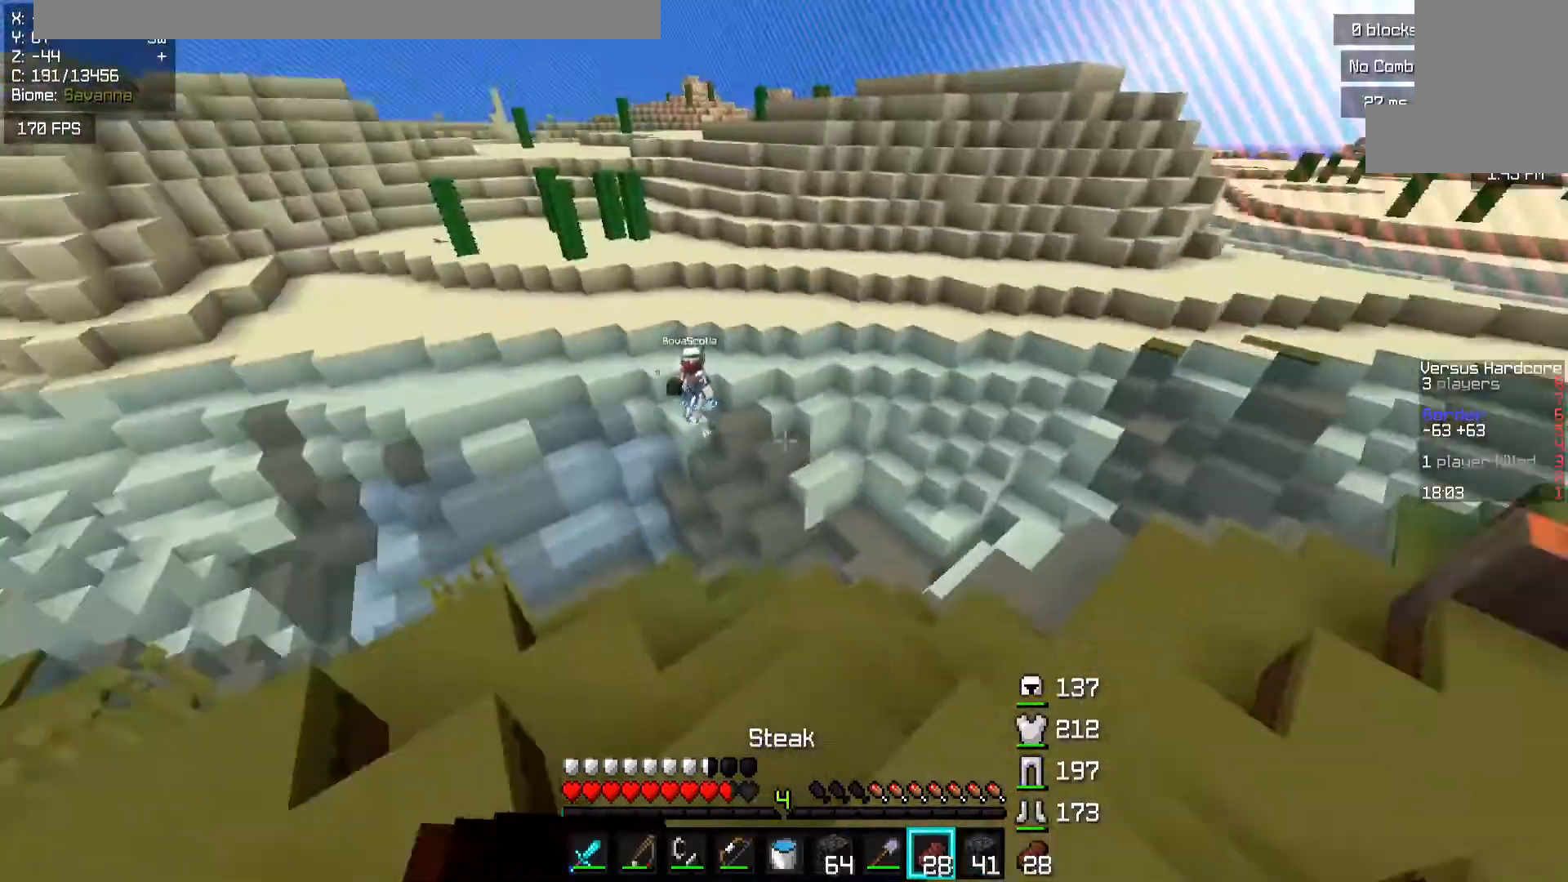
{"keys": ["a", "s"], "mouse": ["left", "right"], "events": [[83, "s", "down"], [217, "a", "down"], [317, "d", "up"]]}